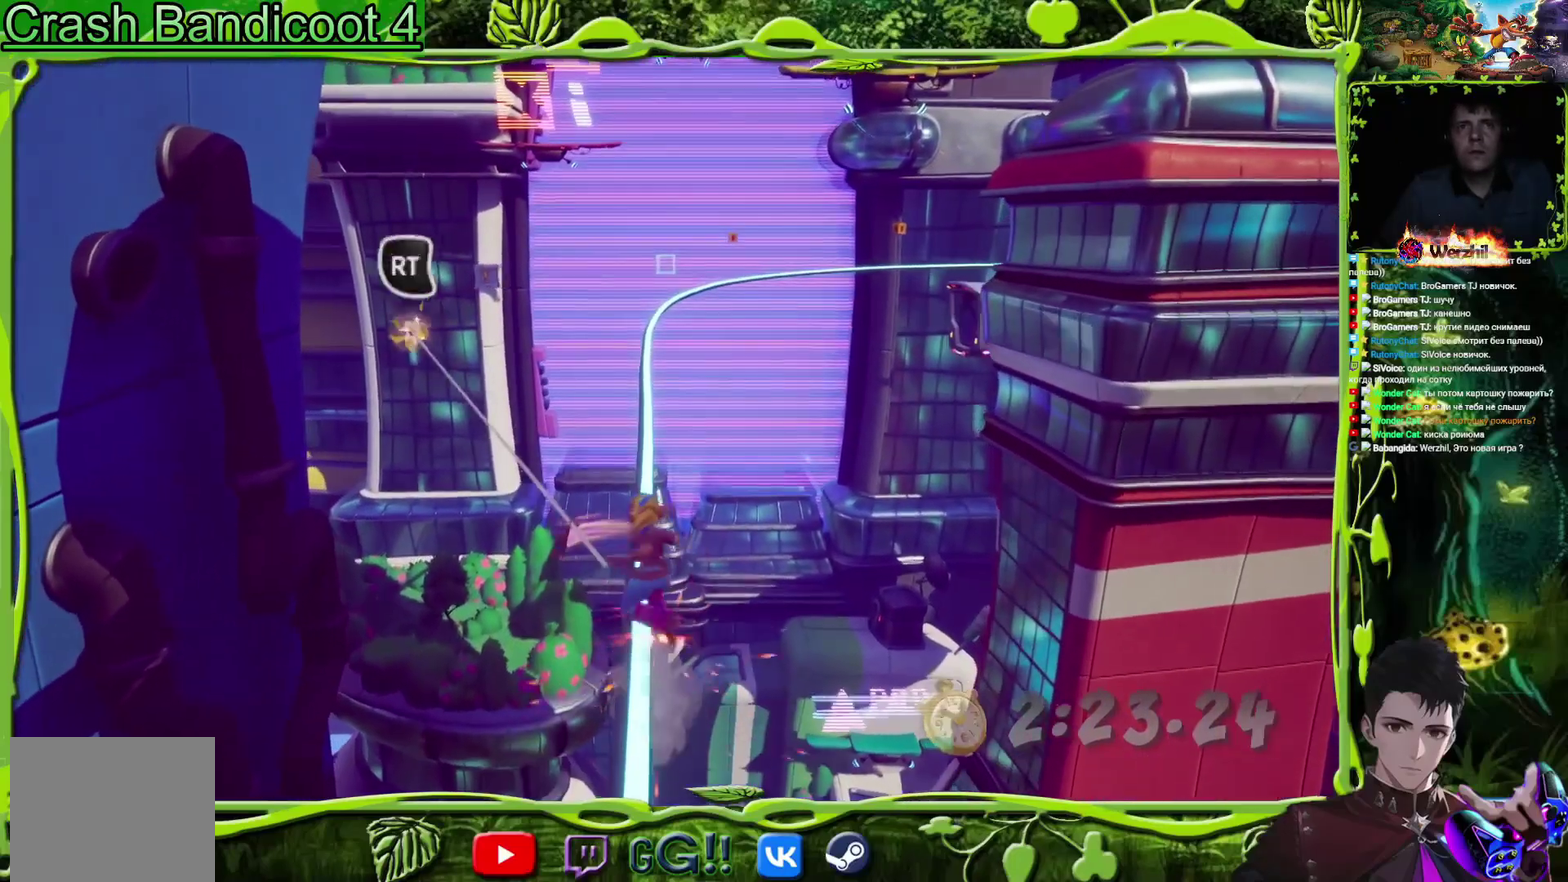
Gameplay with a controller (PlayStation layout); each line is a JSON object with the inputs held at the frame after it. "events" lists button and stick changes between this image and that frame as [ms after this image, input, new state], when the widget could be followed in between. Not read: L3 R1 R3 left_stick right_stick.
{"buttons": ["DPAD_UP"], "events": []}
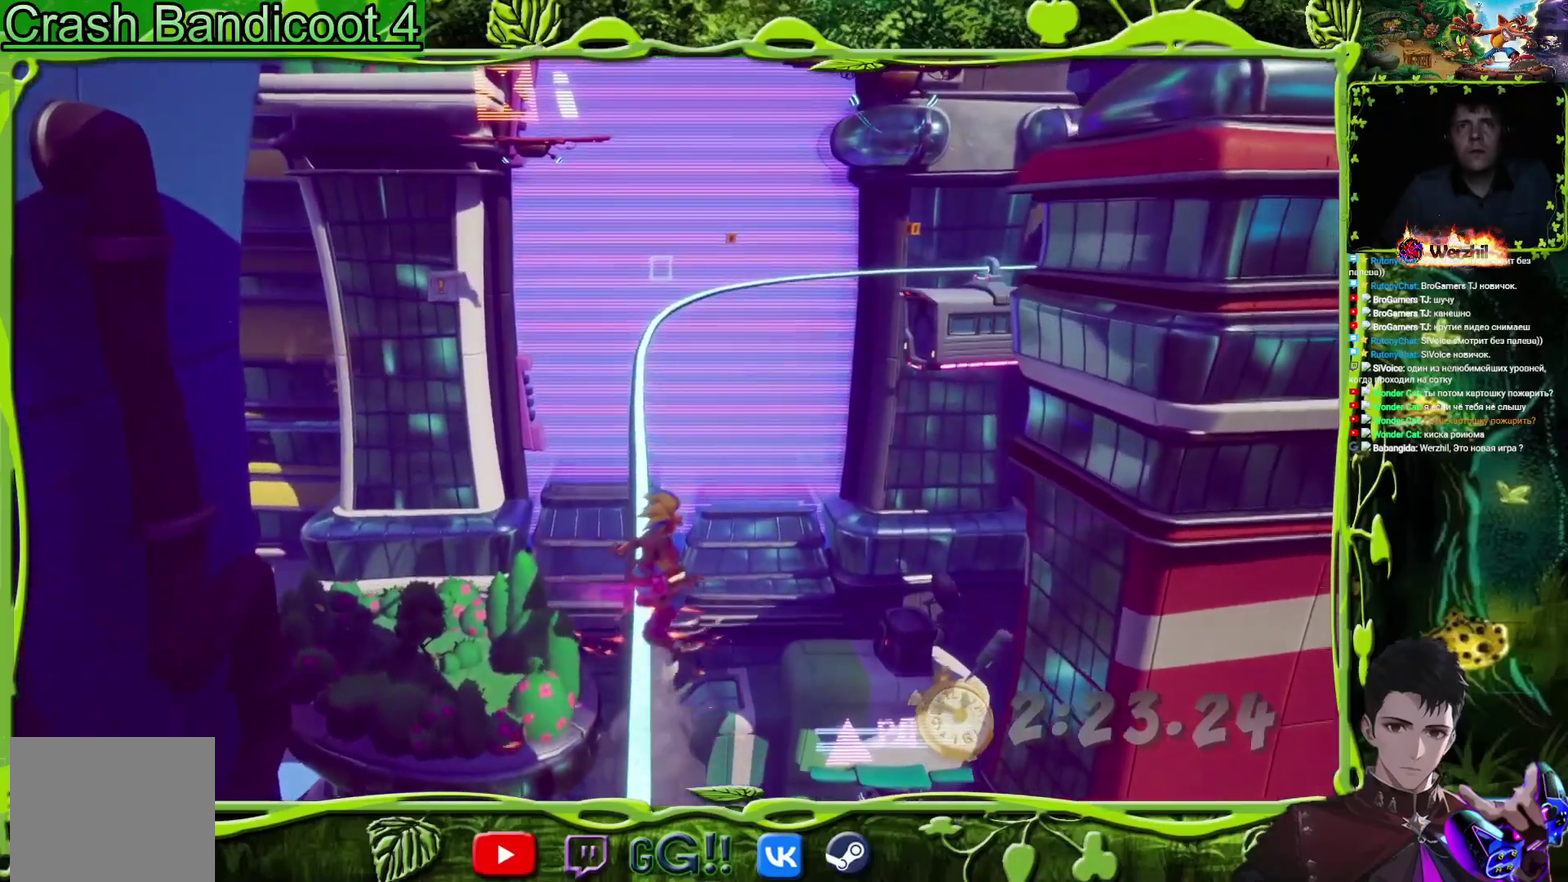
{"buttons": ["R2", "DPAD_UP"], "events": [[84, "DPAD_LEFT", "down"], [251, "DPAD_LEFT", "up"], [401, "R2", "down"]]}
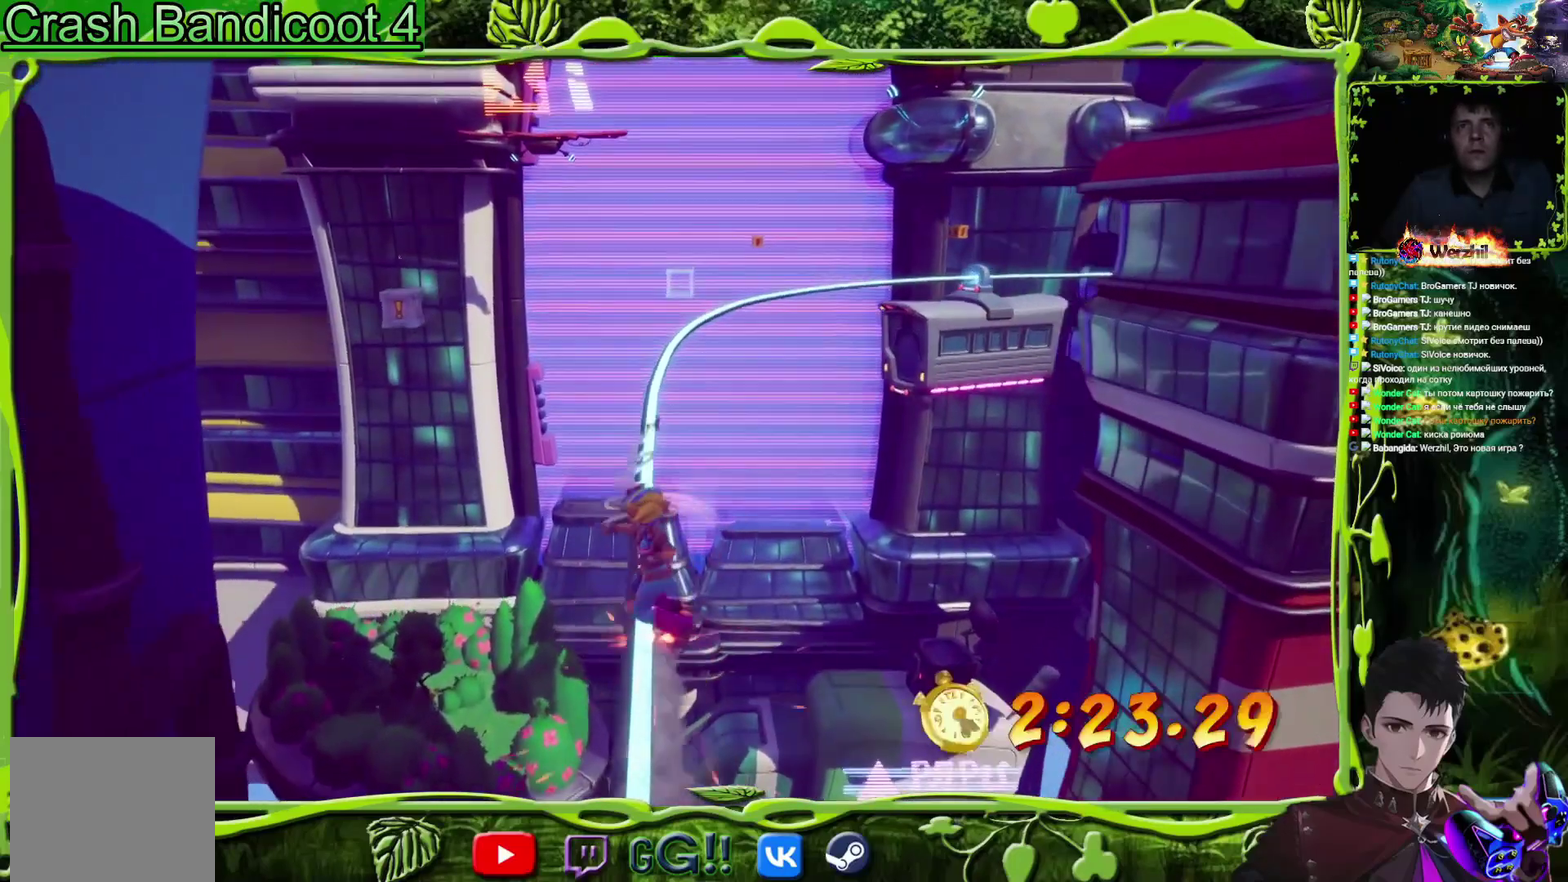
{"buttons": ["DPAD_UP"], "events": [[16, "R2", "up"]]}
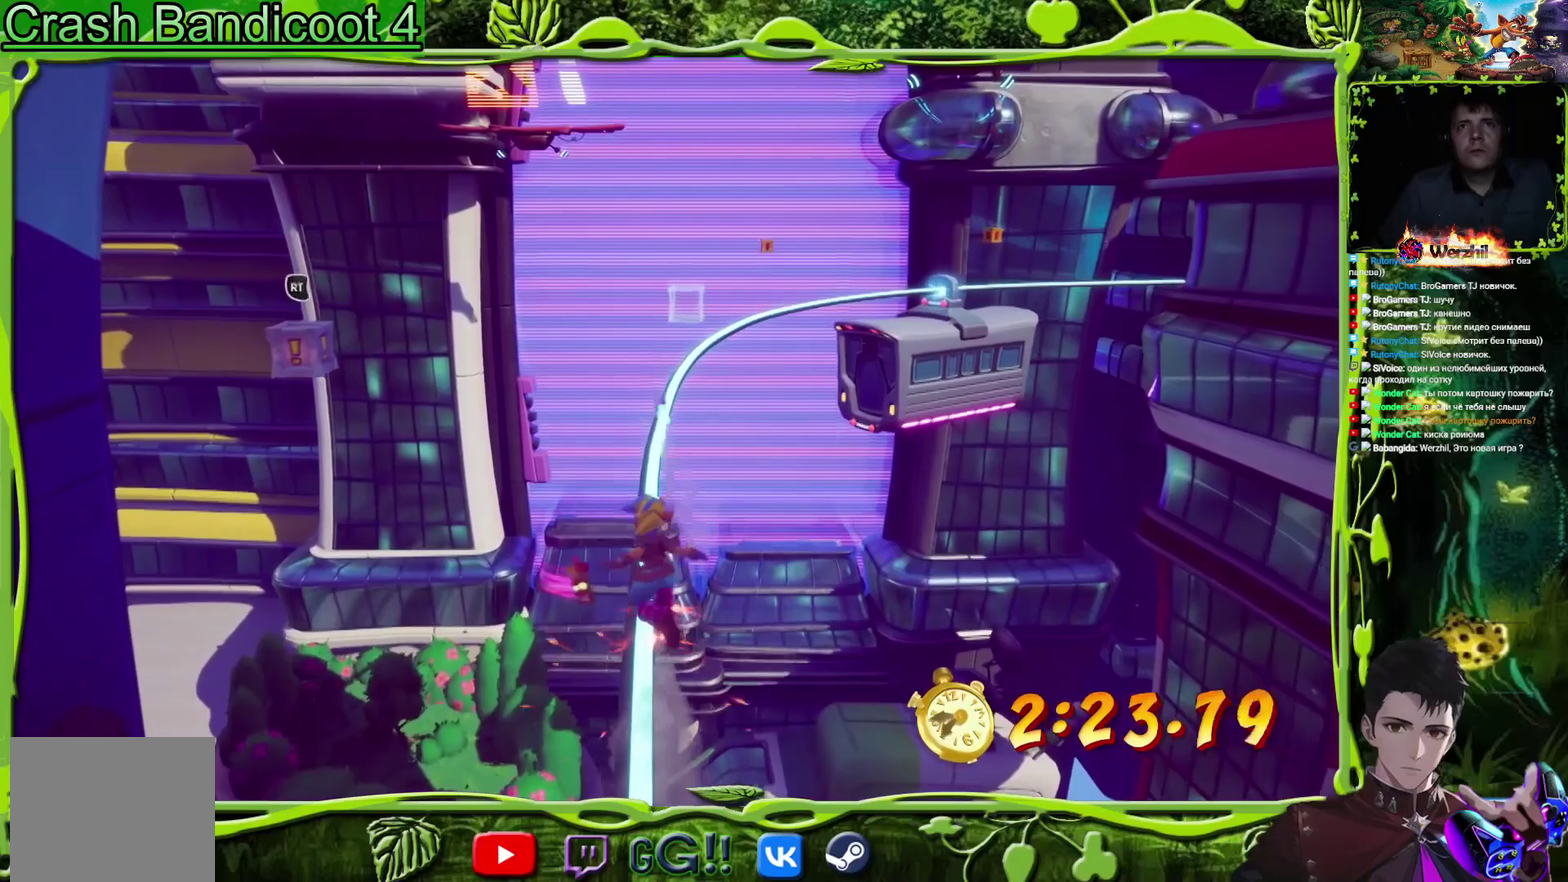
{"buttons": ["DPAD_UP"], "events": []}
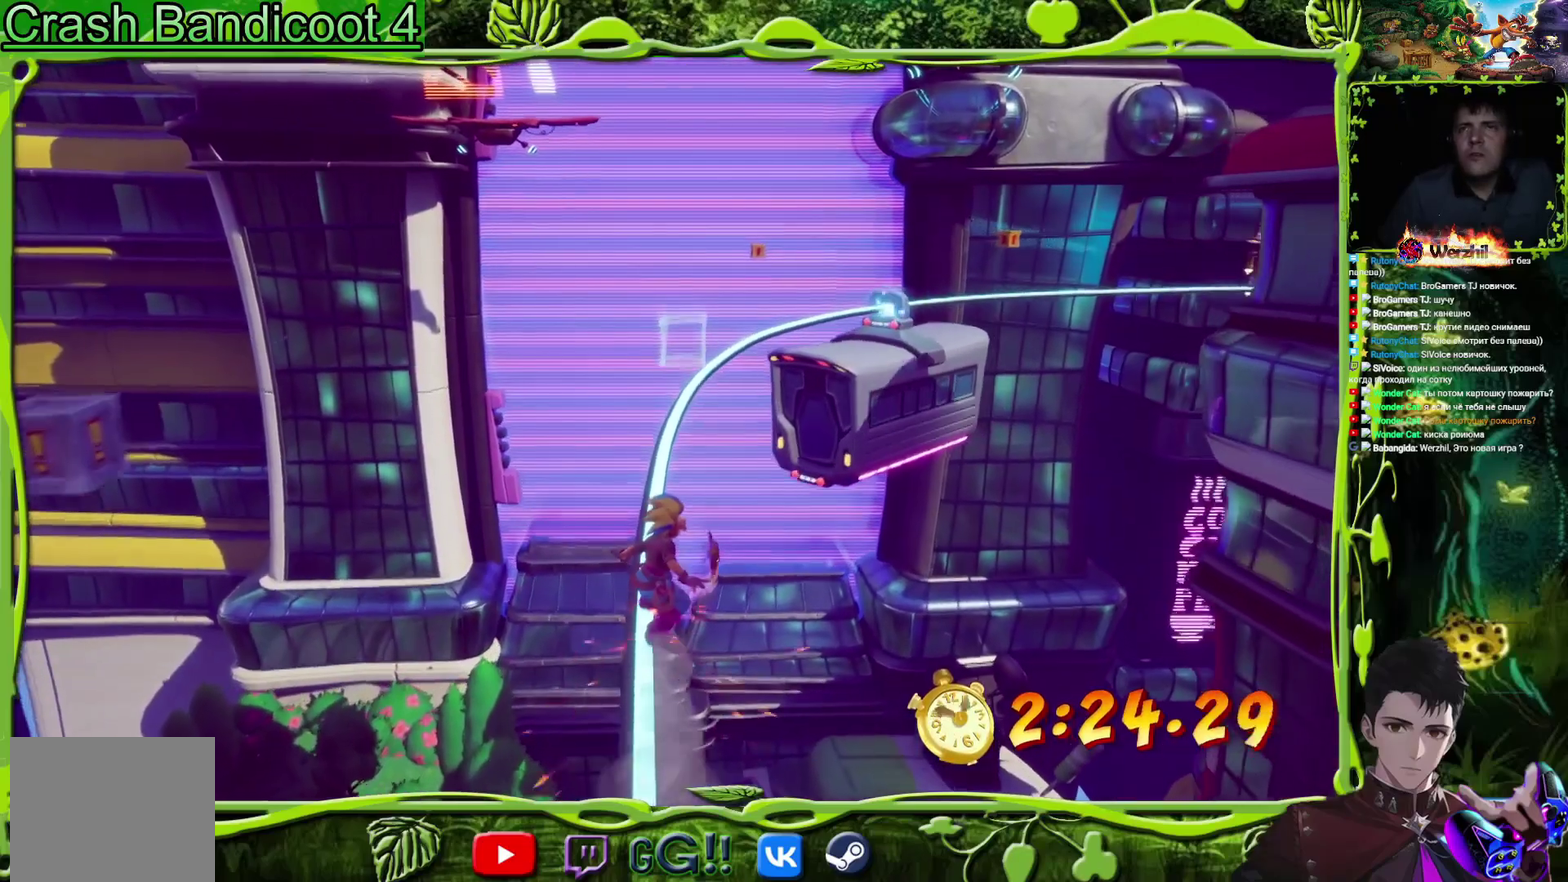
{"buttons": ["DPAD_UP"], "events": []}
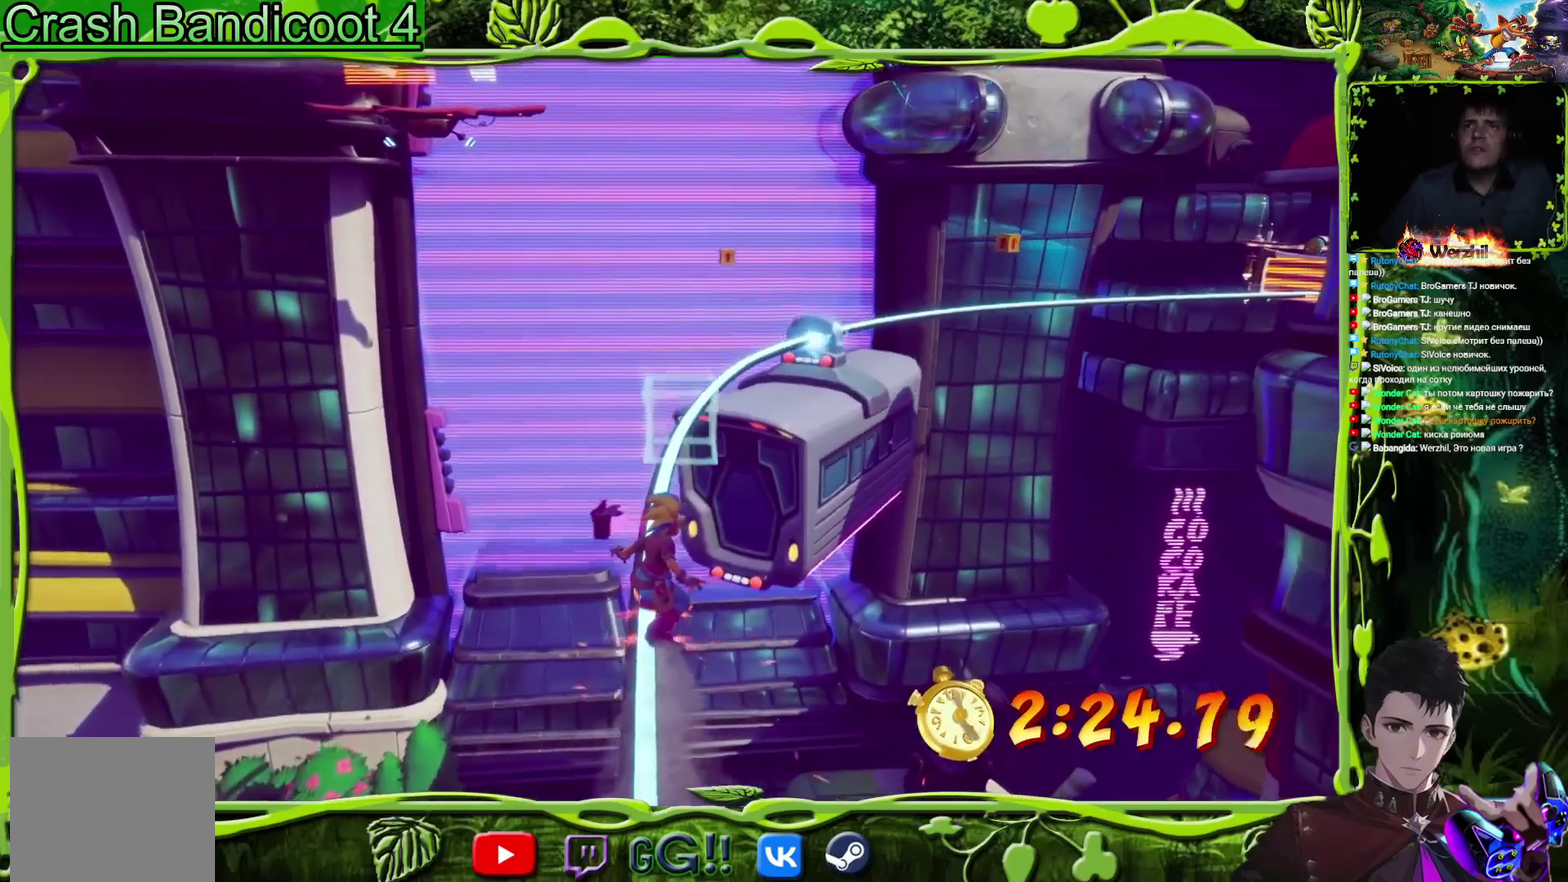
{"buttons": ["DPAD_UP"], "events": []}
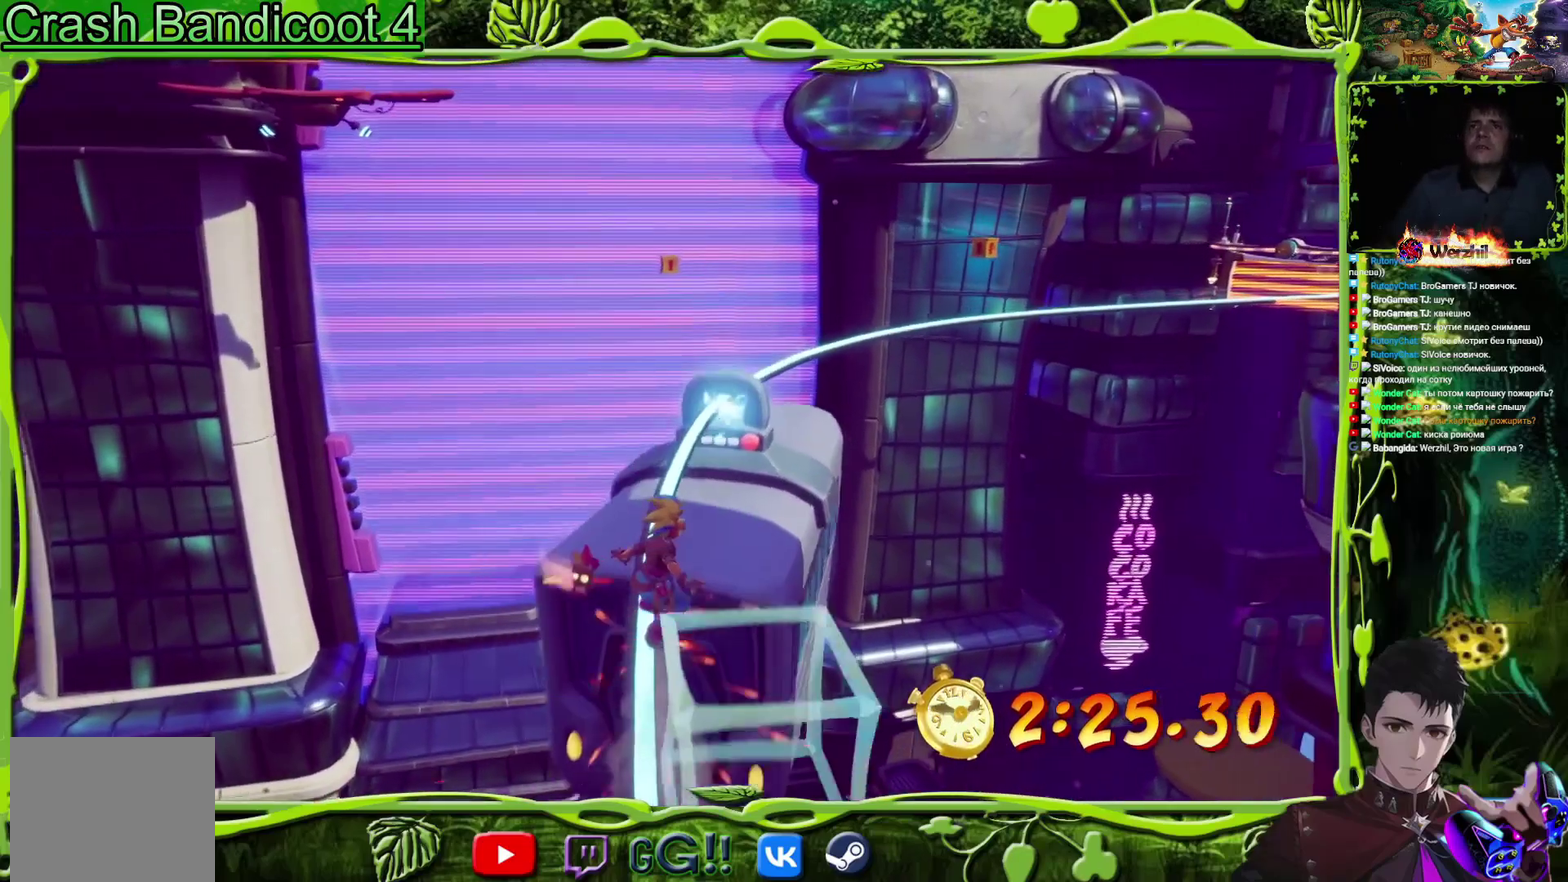
{"buttons": ["CROSS", "DPAD_UP"], "events": [[167, "CROSS", "down"]]}
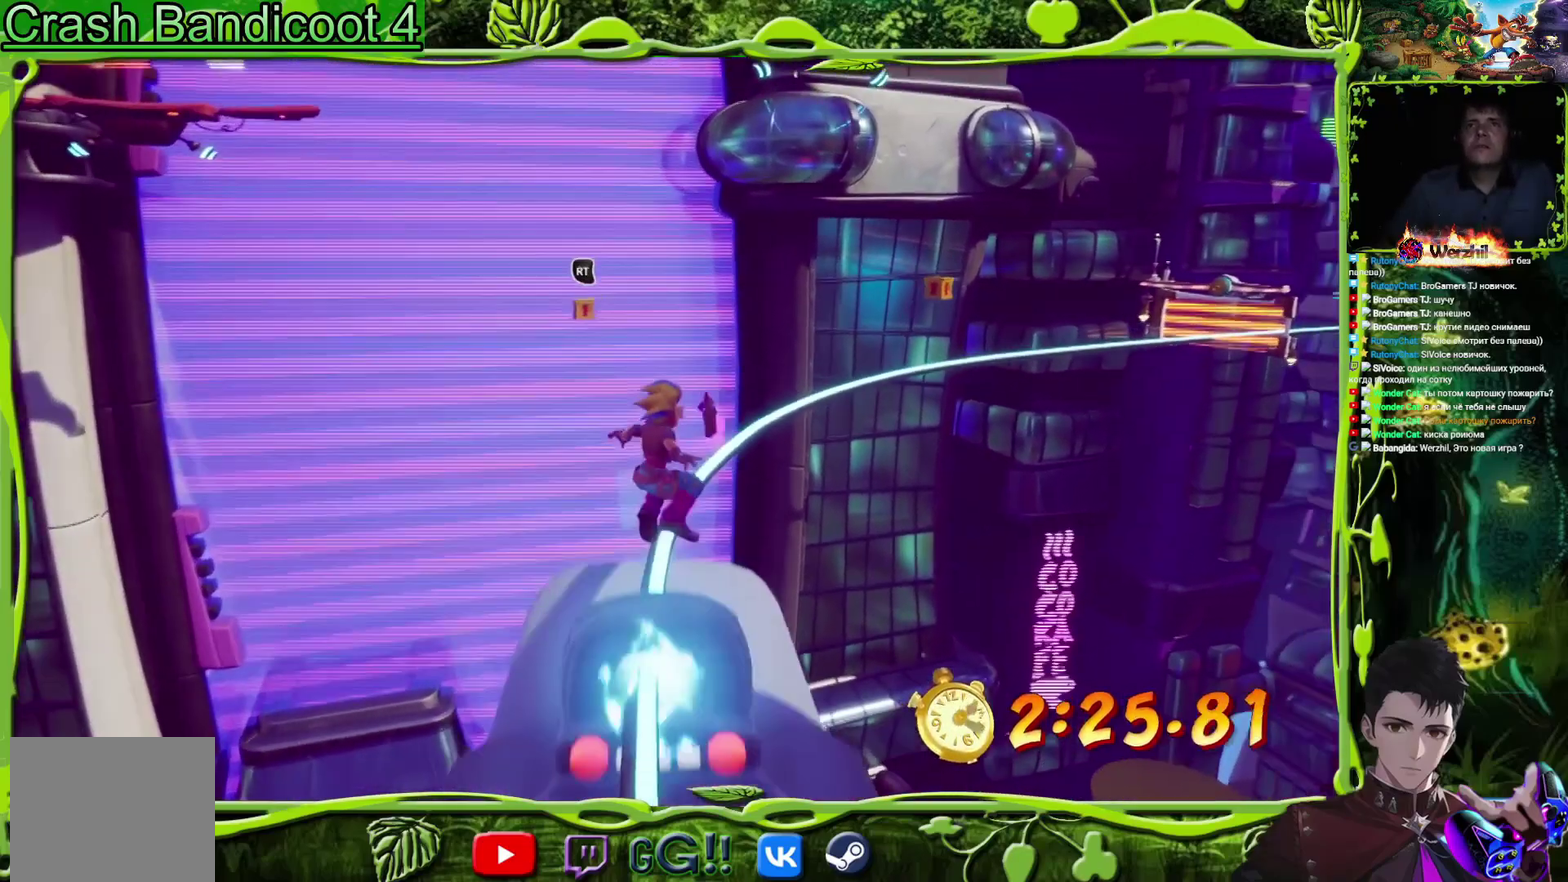
{"buttons": ["DPAD_UP"], "events": [[34, "CROSS", "up"], [34, "R2", "down"], [217, "R2", "up"]]}
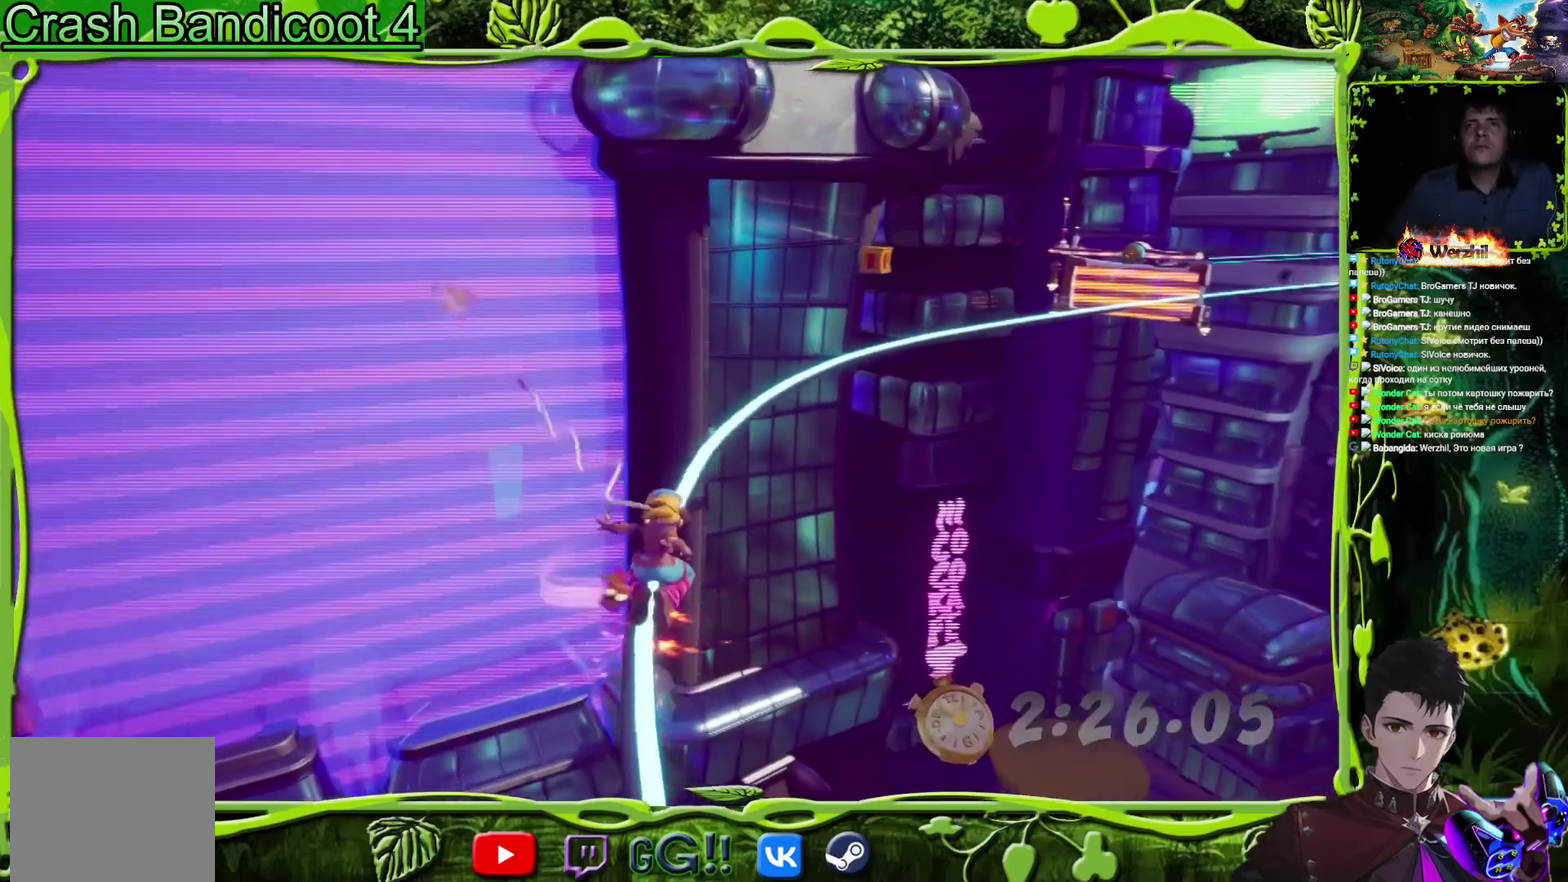
{"buttons": ["DPAD_UP"], "events": []}
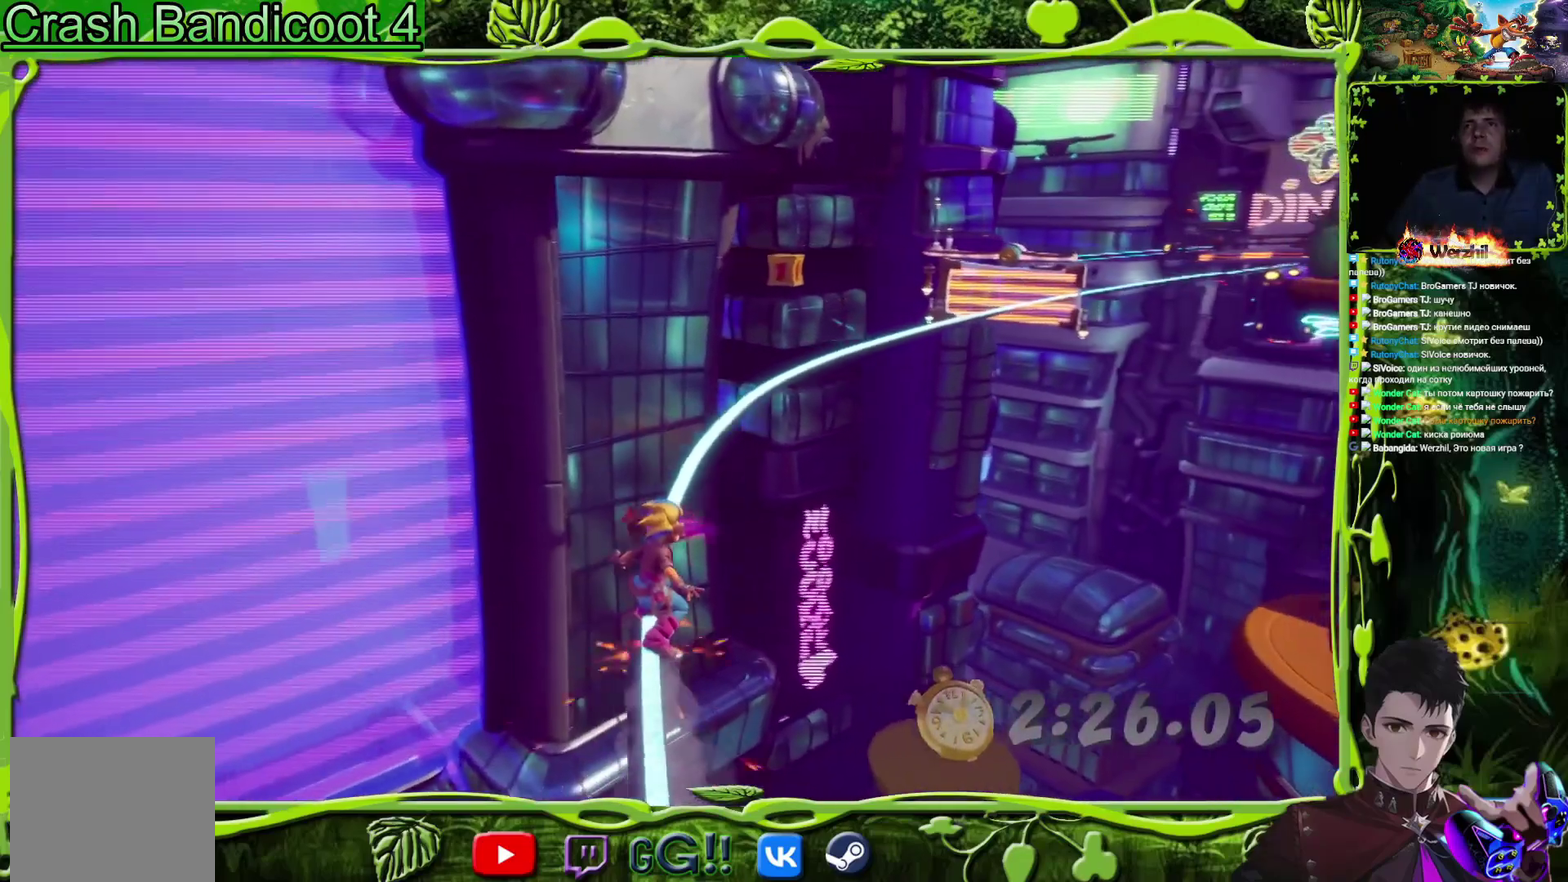
{"buttons": ["DPAD_UP"], "events": []}
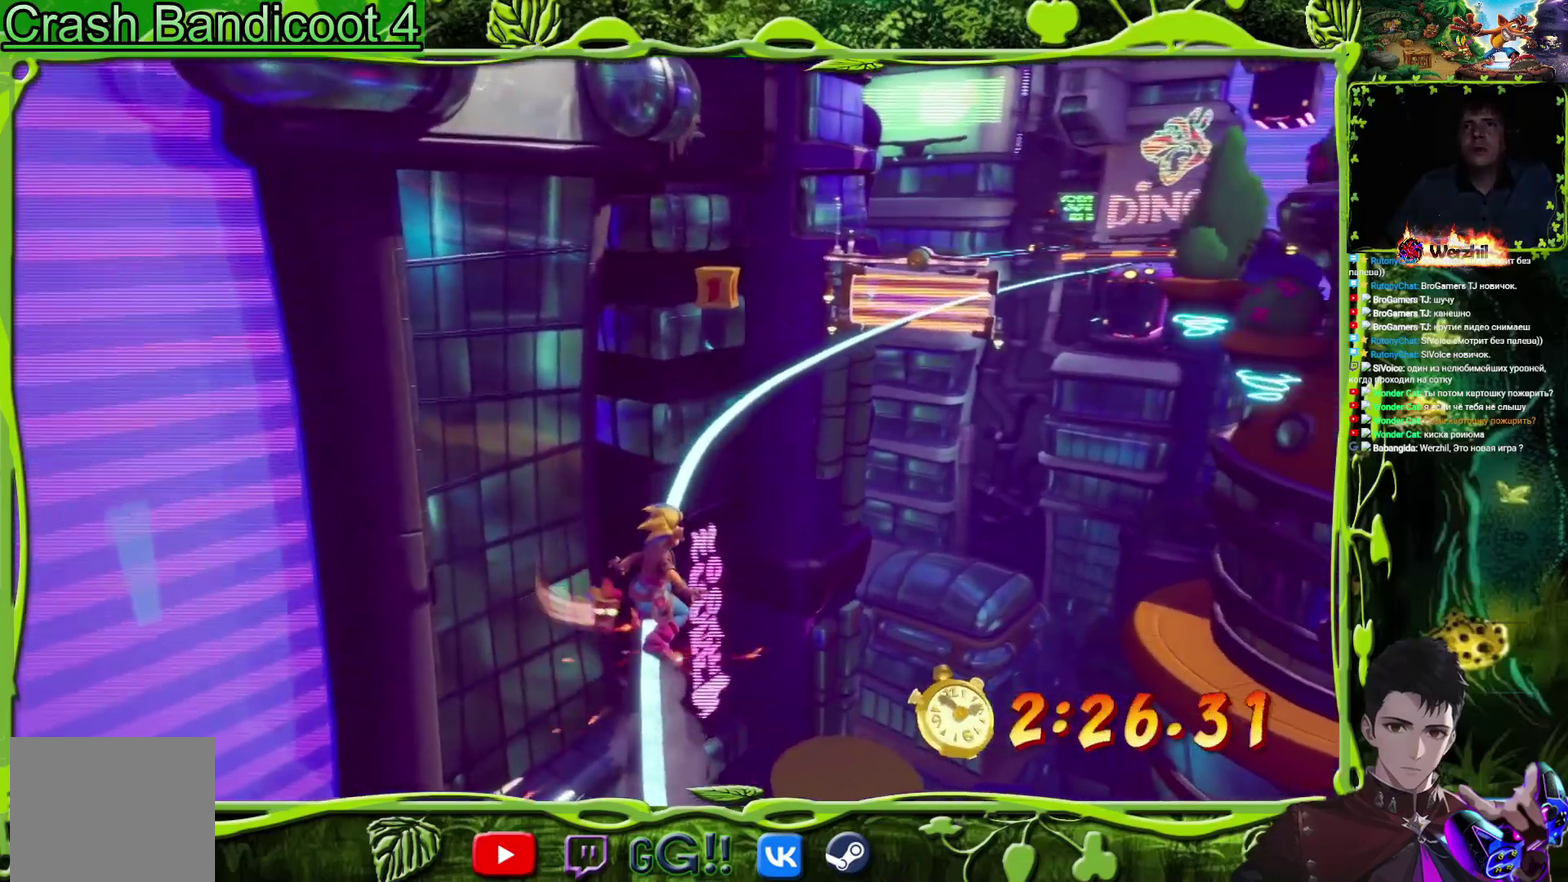
{"buttons": ["CROSS", "DPAD_UP"], "events": [[500, "CROSS", "down"]]}
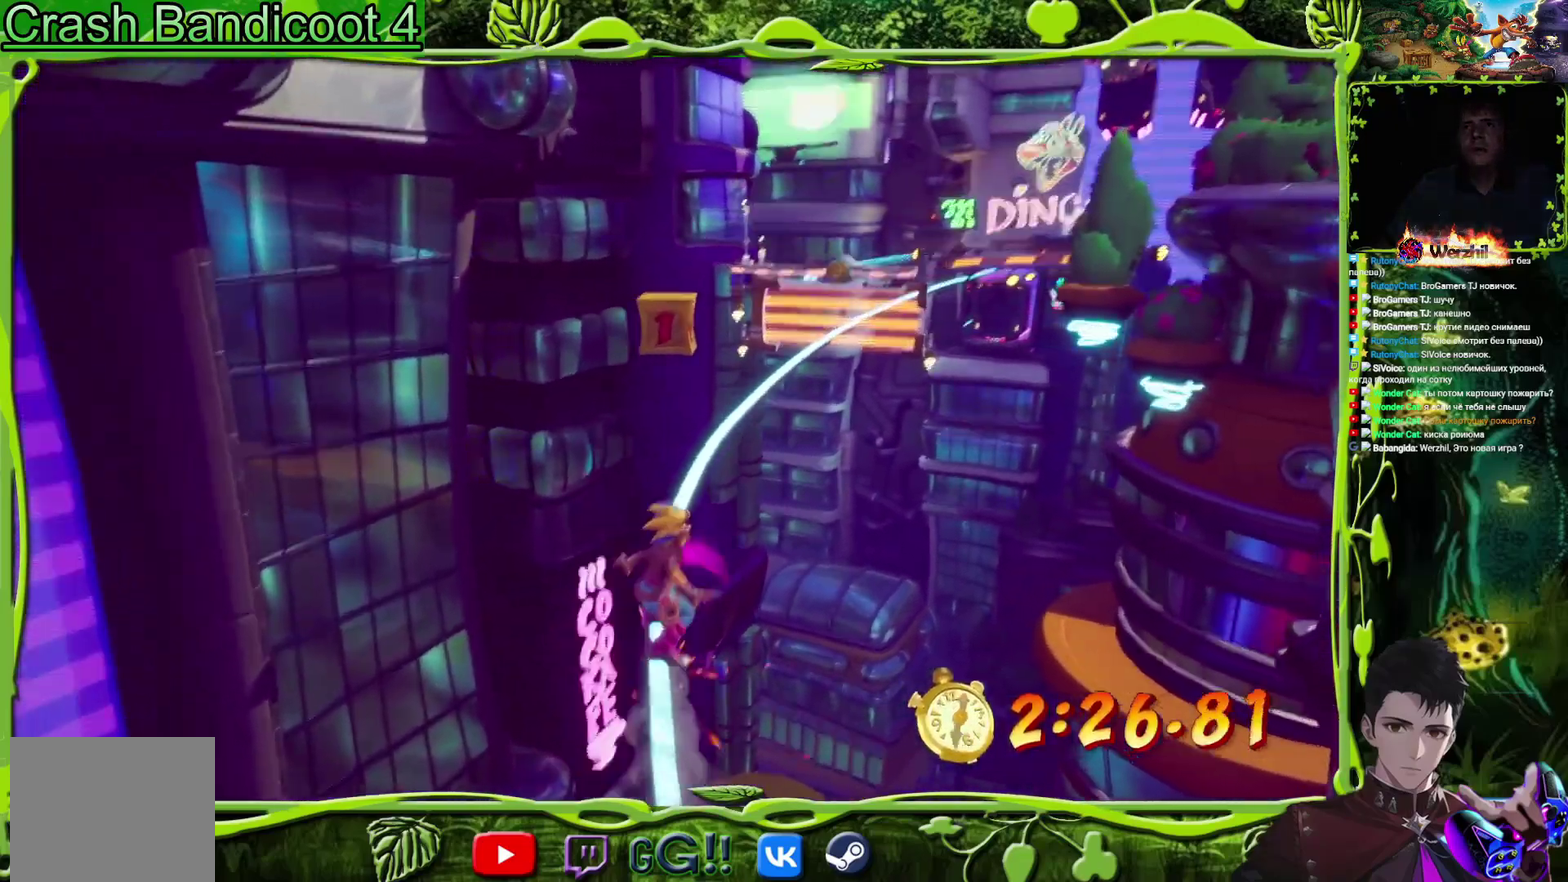
{"buttons": ["DPAD_UP"], "events": [[434, "CROSS", "up"]]}
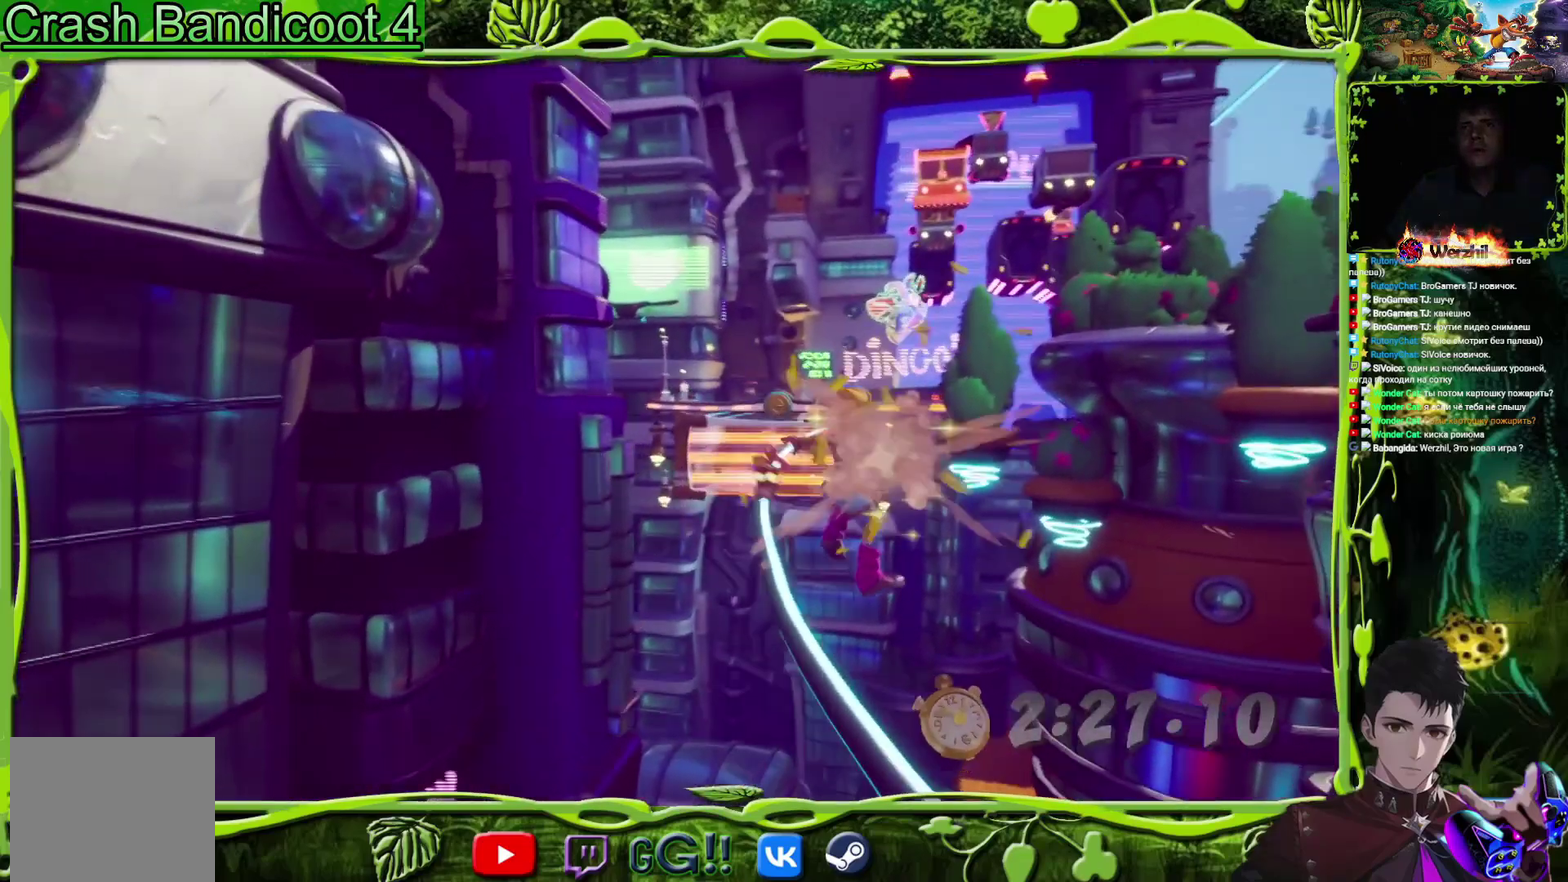
{"buttons": ["DPAD_UP"], "events": []}
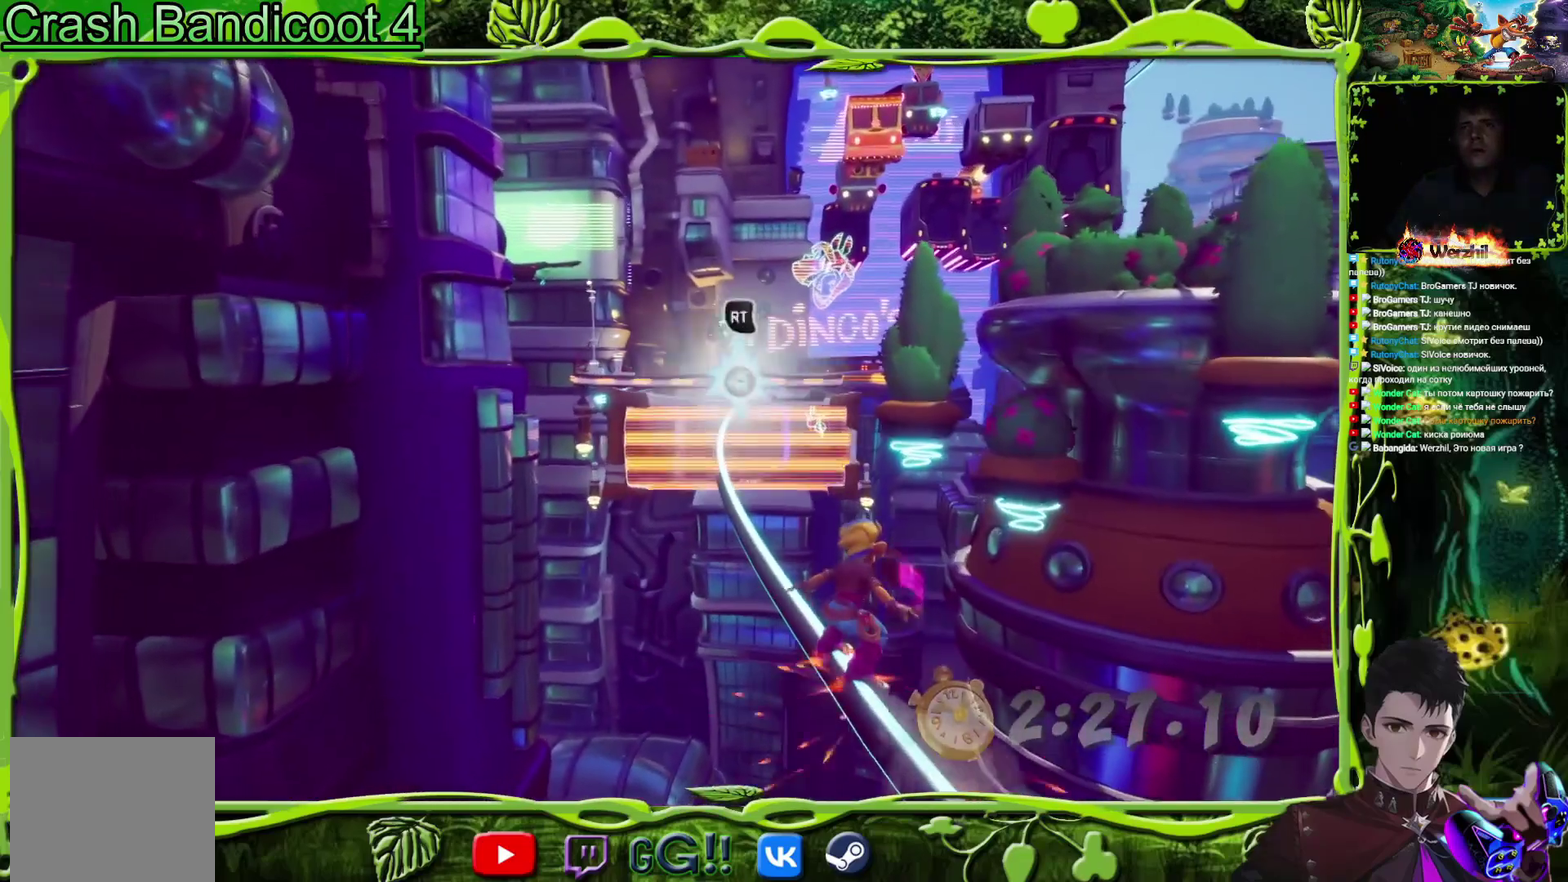
{"buttons": ["DPAD_UP"], "events": [[134, "R2", "down"], [317, "R2", "up"]]}
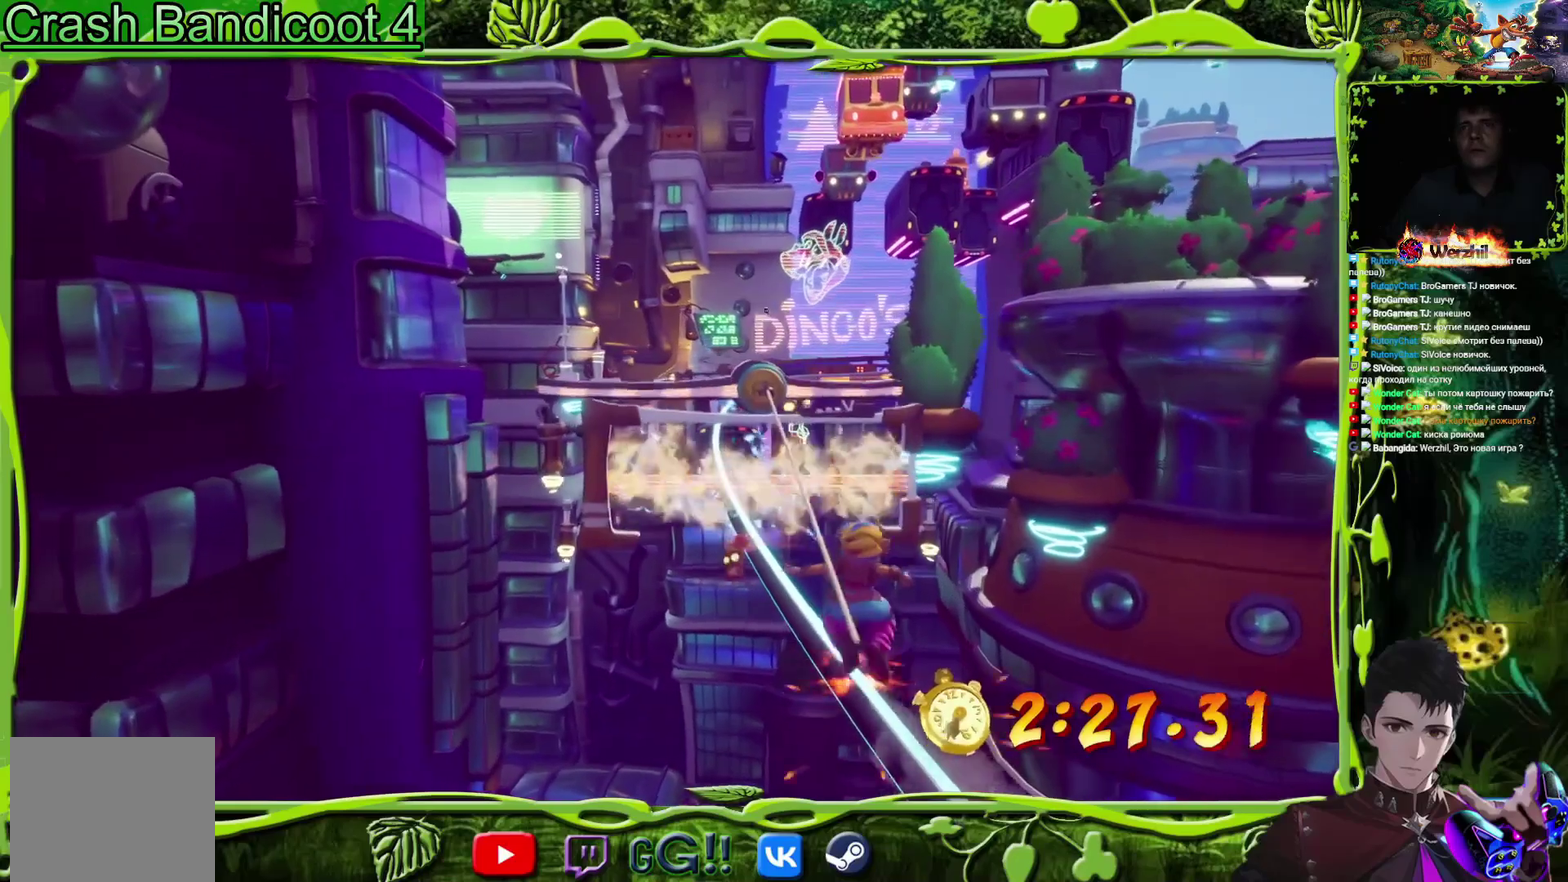
{"buttons": [], "events": [[167, "DPAD_UP", "up"]]}
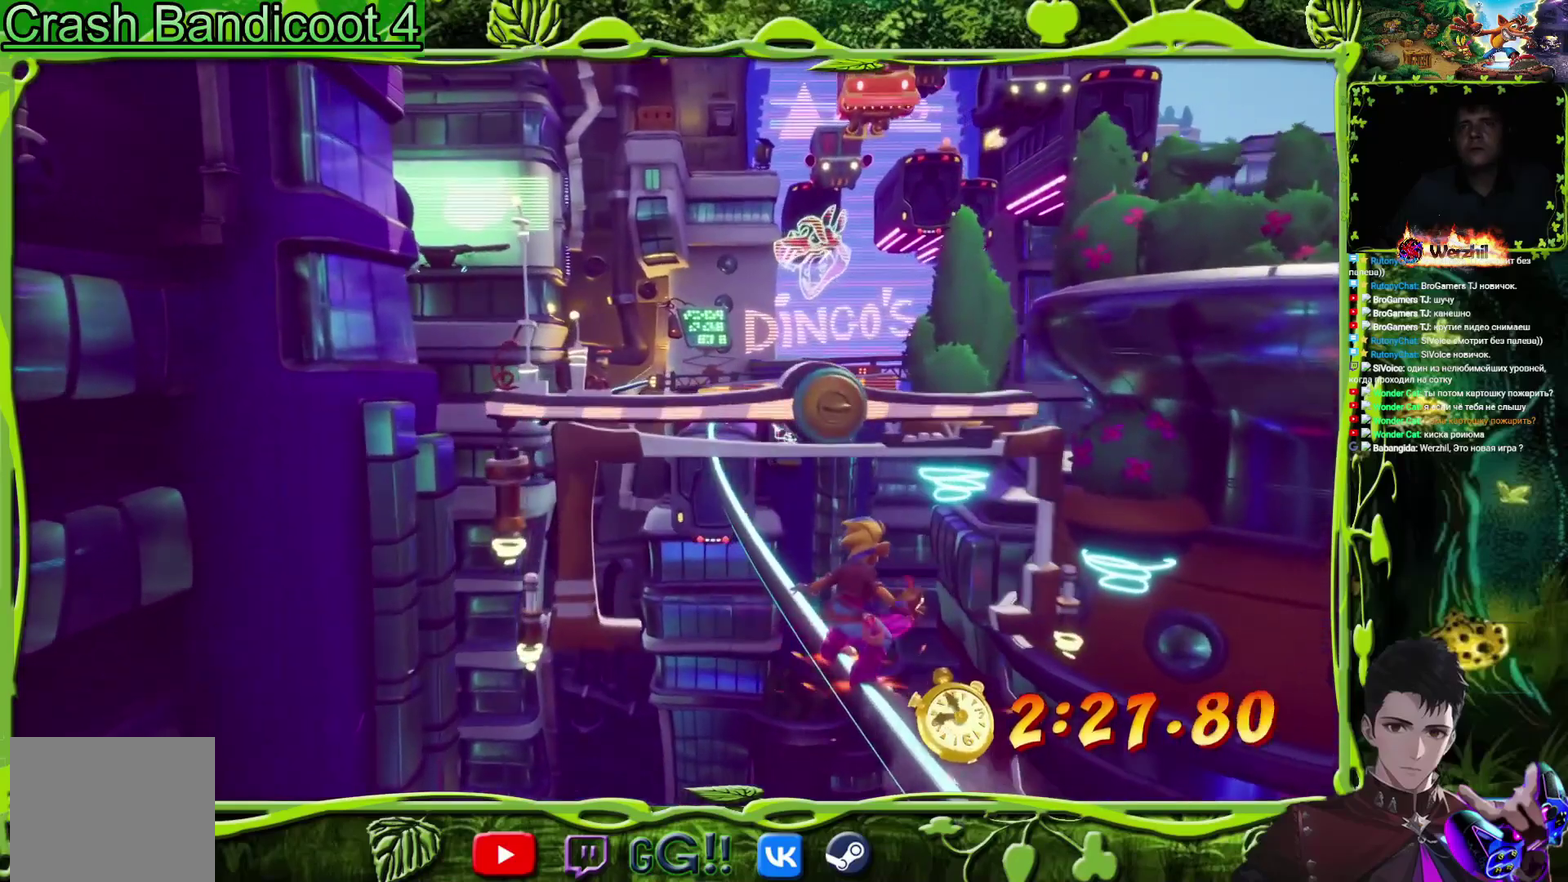
{"buttons": ["DPAD_UP"], "events": [[301, "DPAD_UP", "down"]]}
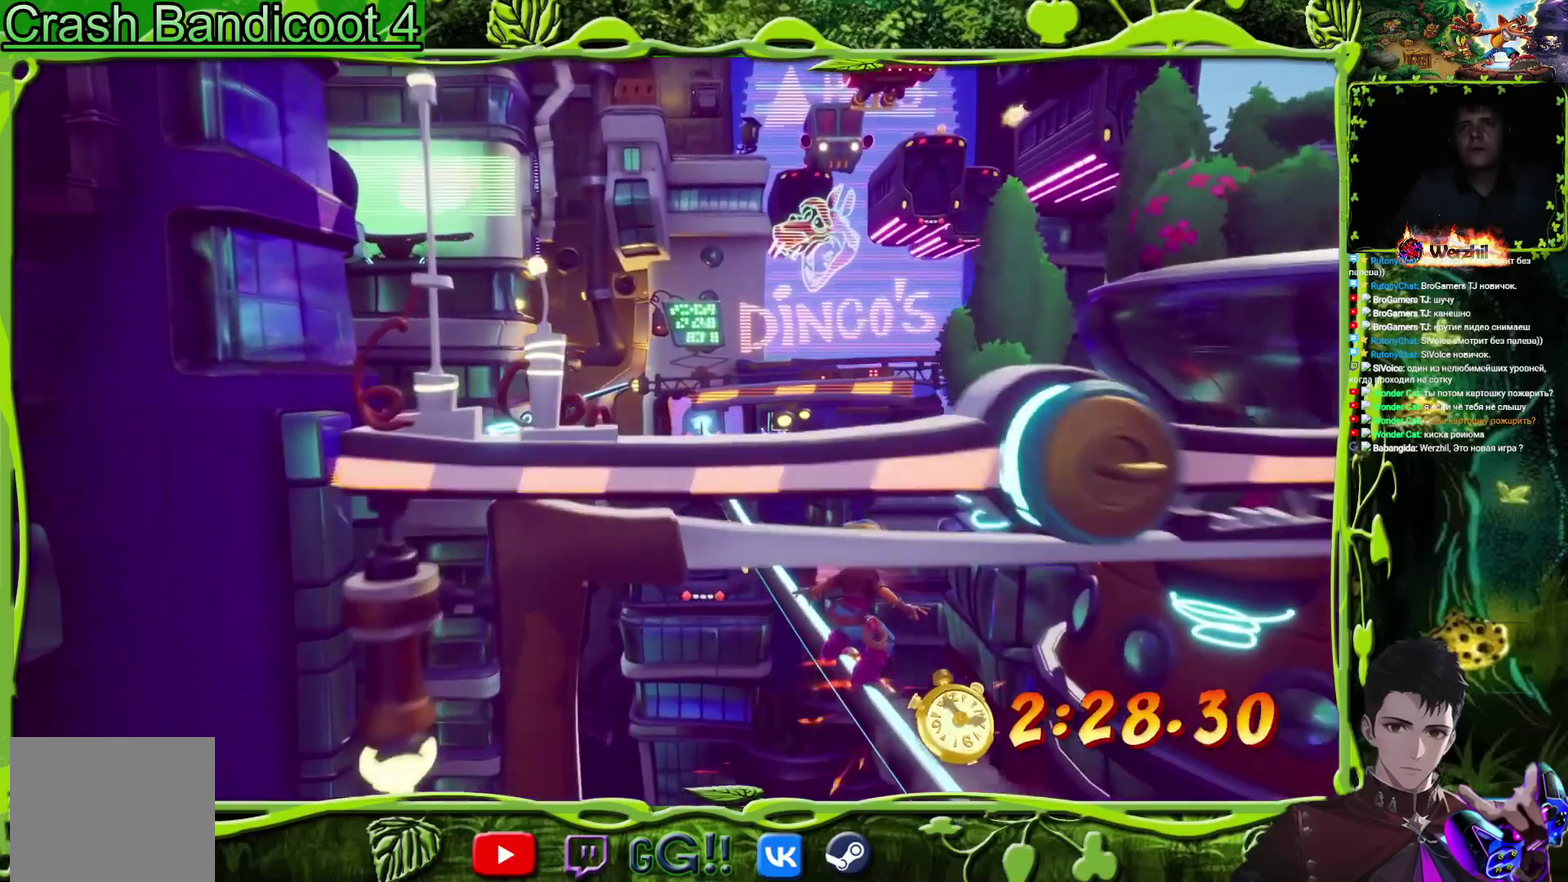
{"buttons": ["DPAD_UP"], "events": []}
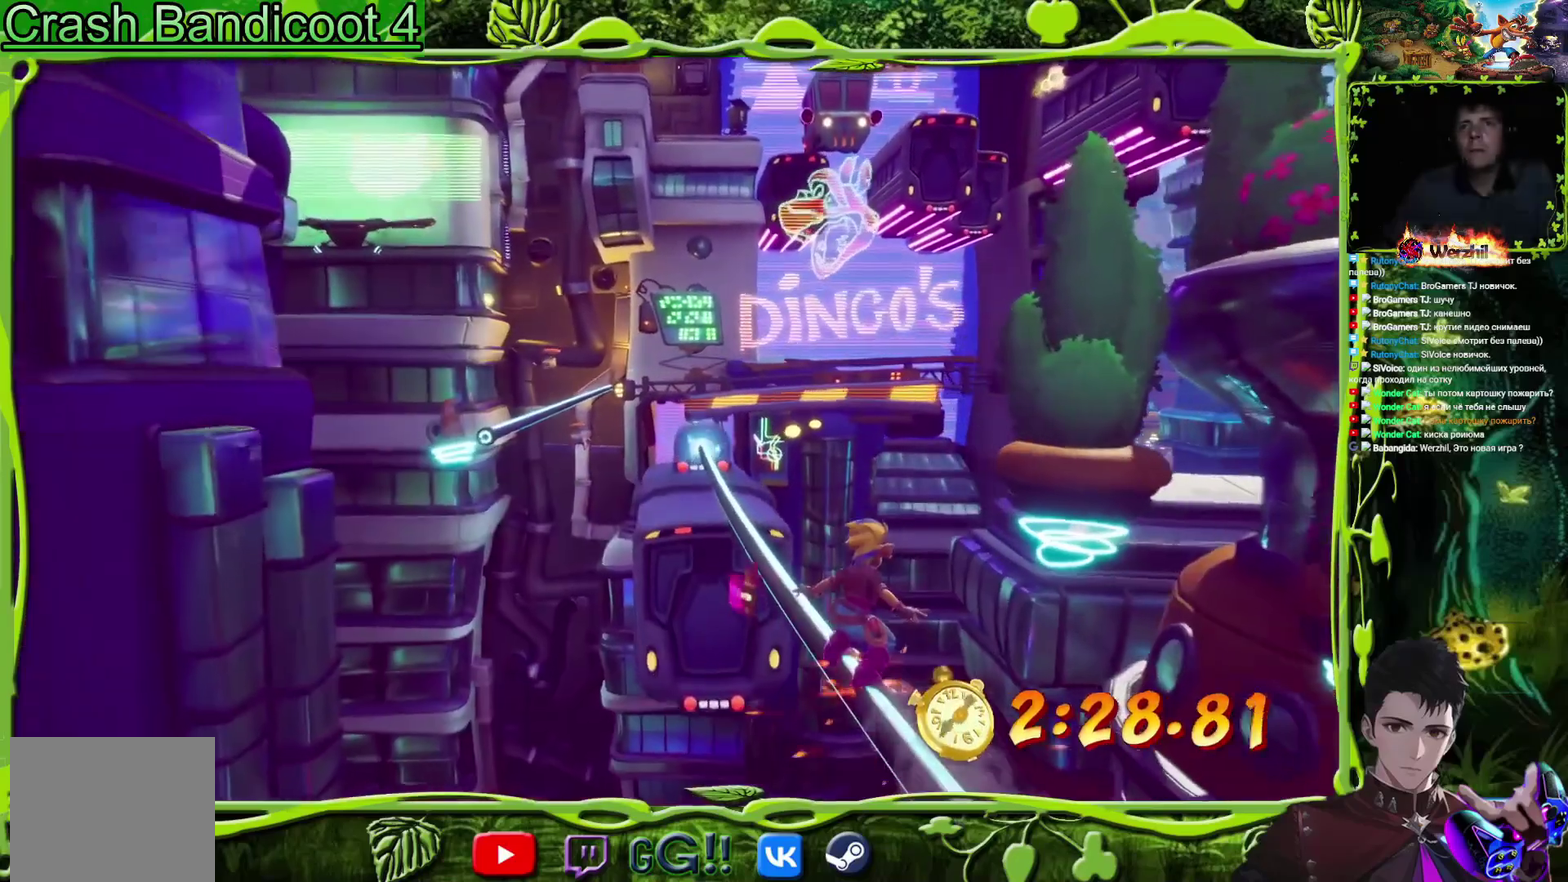
{"buttons": ["DPAD_UP"], "events": []}
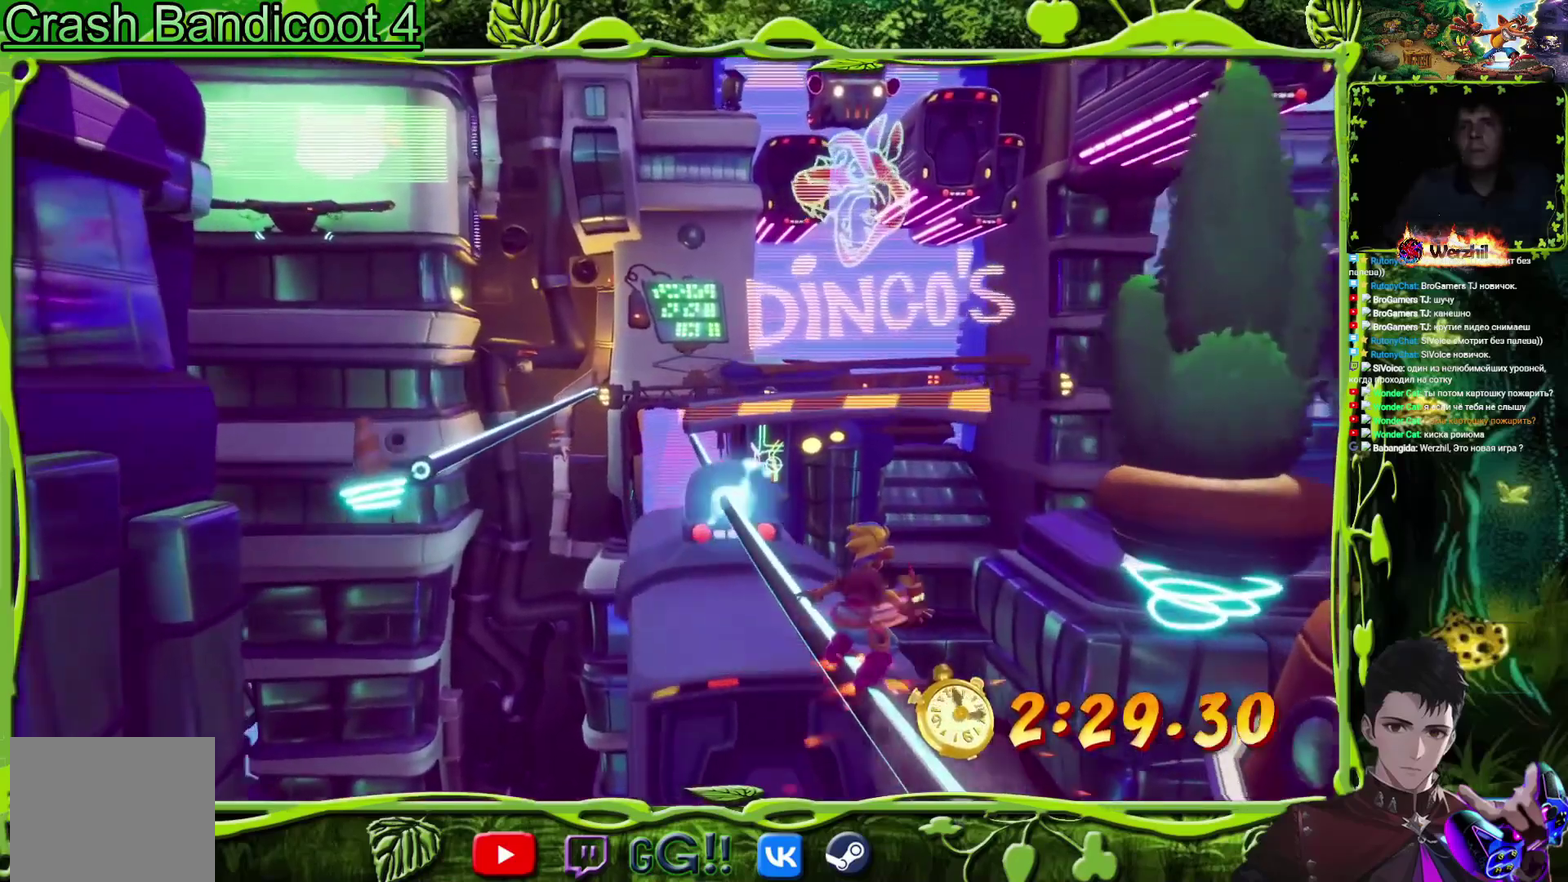
{"buttons": ["DPAD_LEFT"], "events": [[67, "CROSS", "down"], [250, "CROSS", "up"], [367, "DPAD_UP", "up"], [467, "DPAD_LEFT", "down"]]}
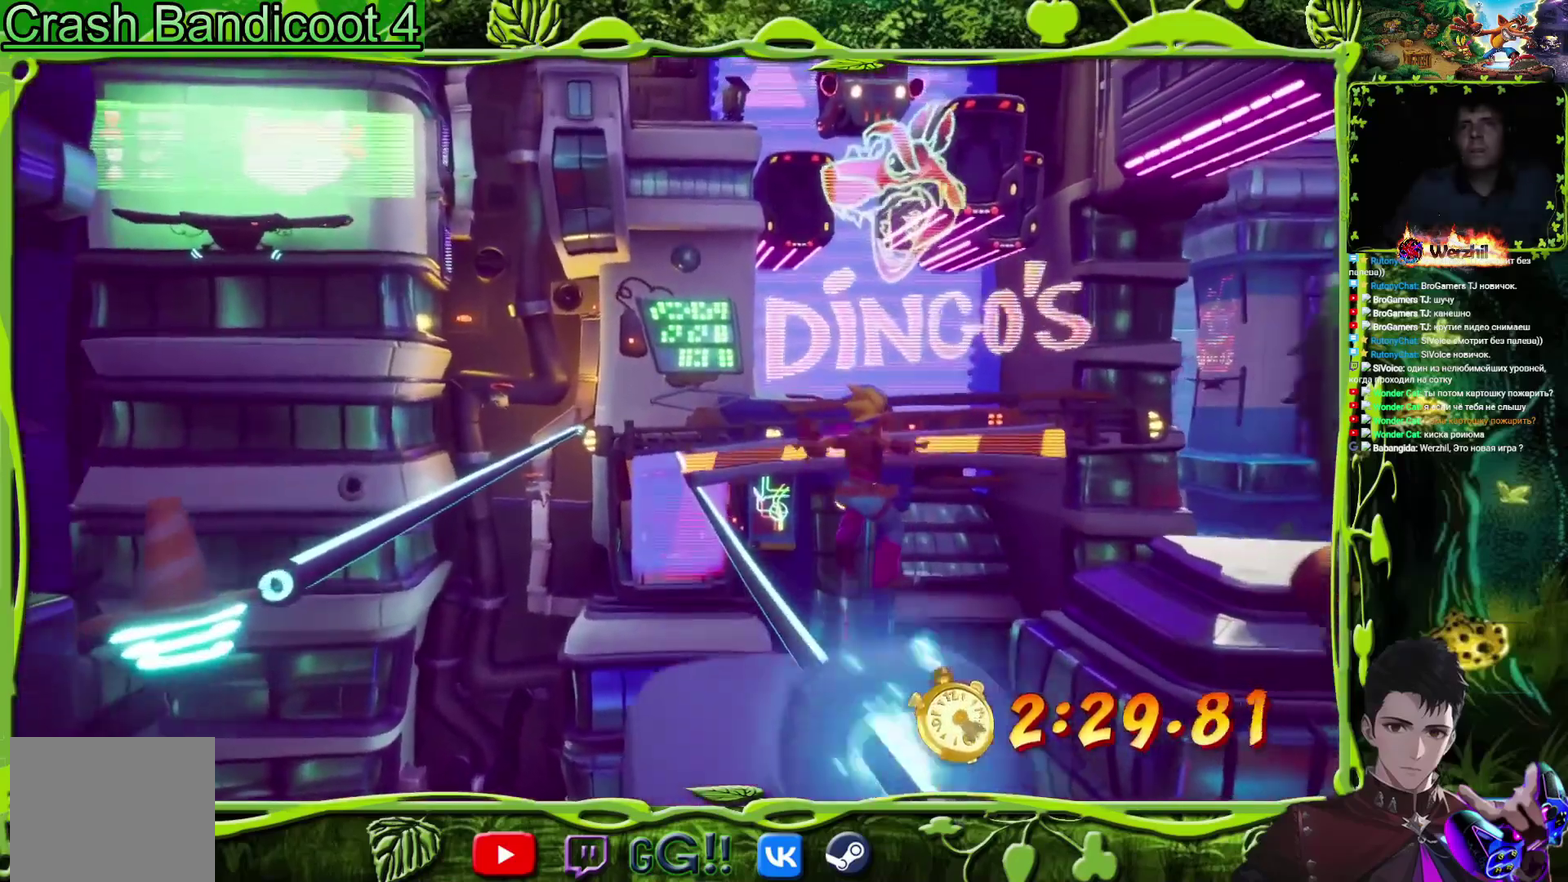
{"buttons": ["CROSS", "DPAD_LEFT"], "events": [[317, "CROSS", "down"]]}
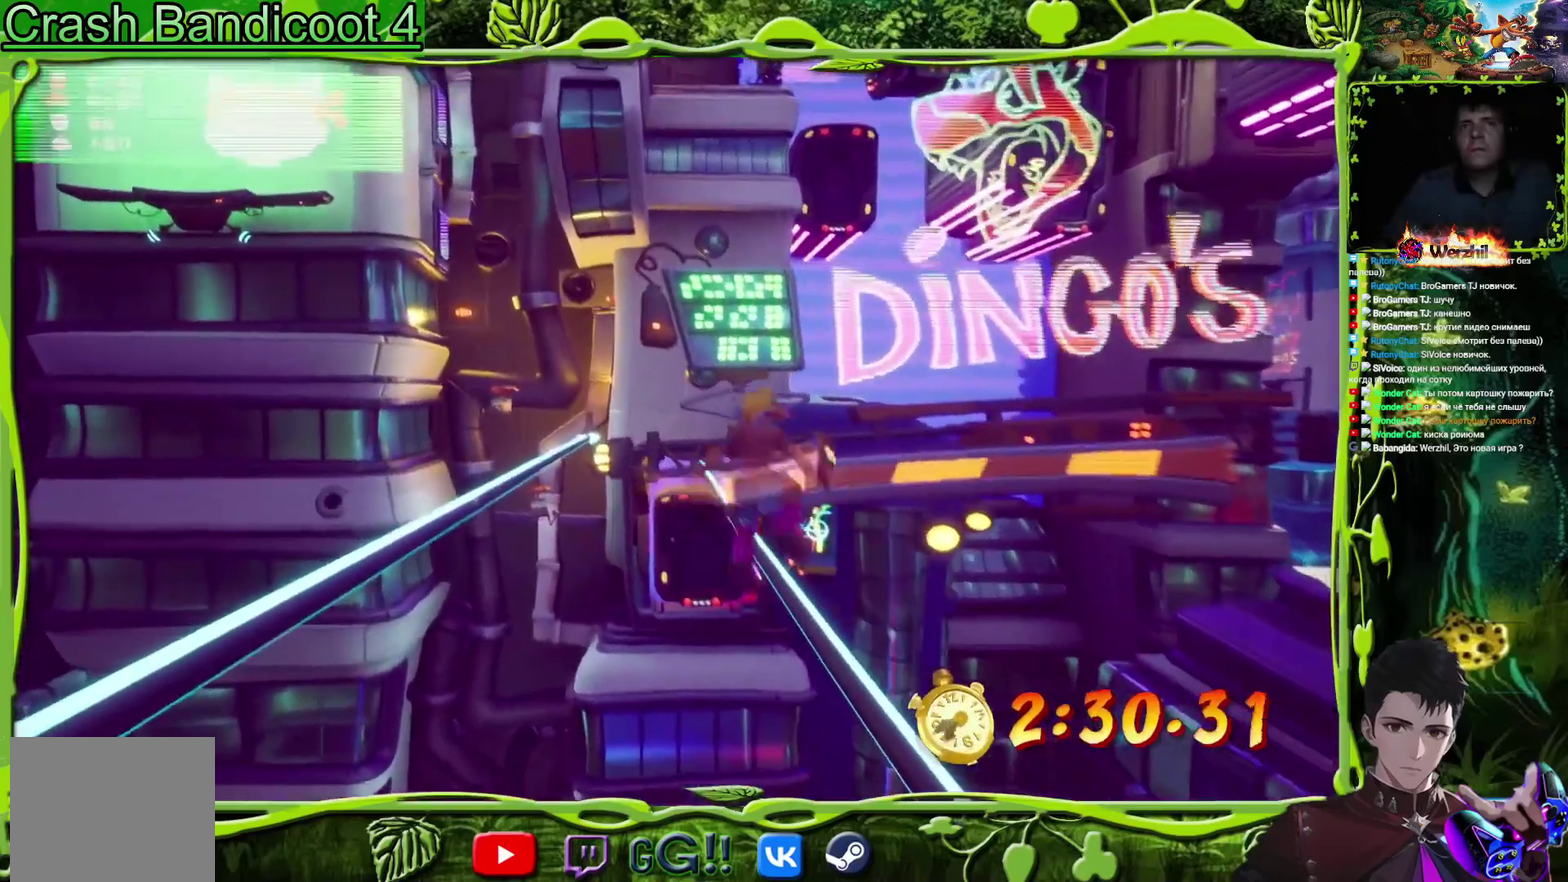
{"buttons": ["DPAD_UP"], "events": [[117, "DPAD_UP", "down"], [217, "CROSS", "up"], [300, "DPAD_LEFT", "up"]]}
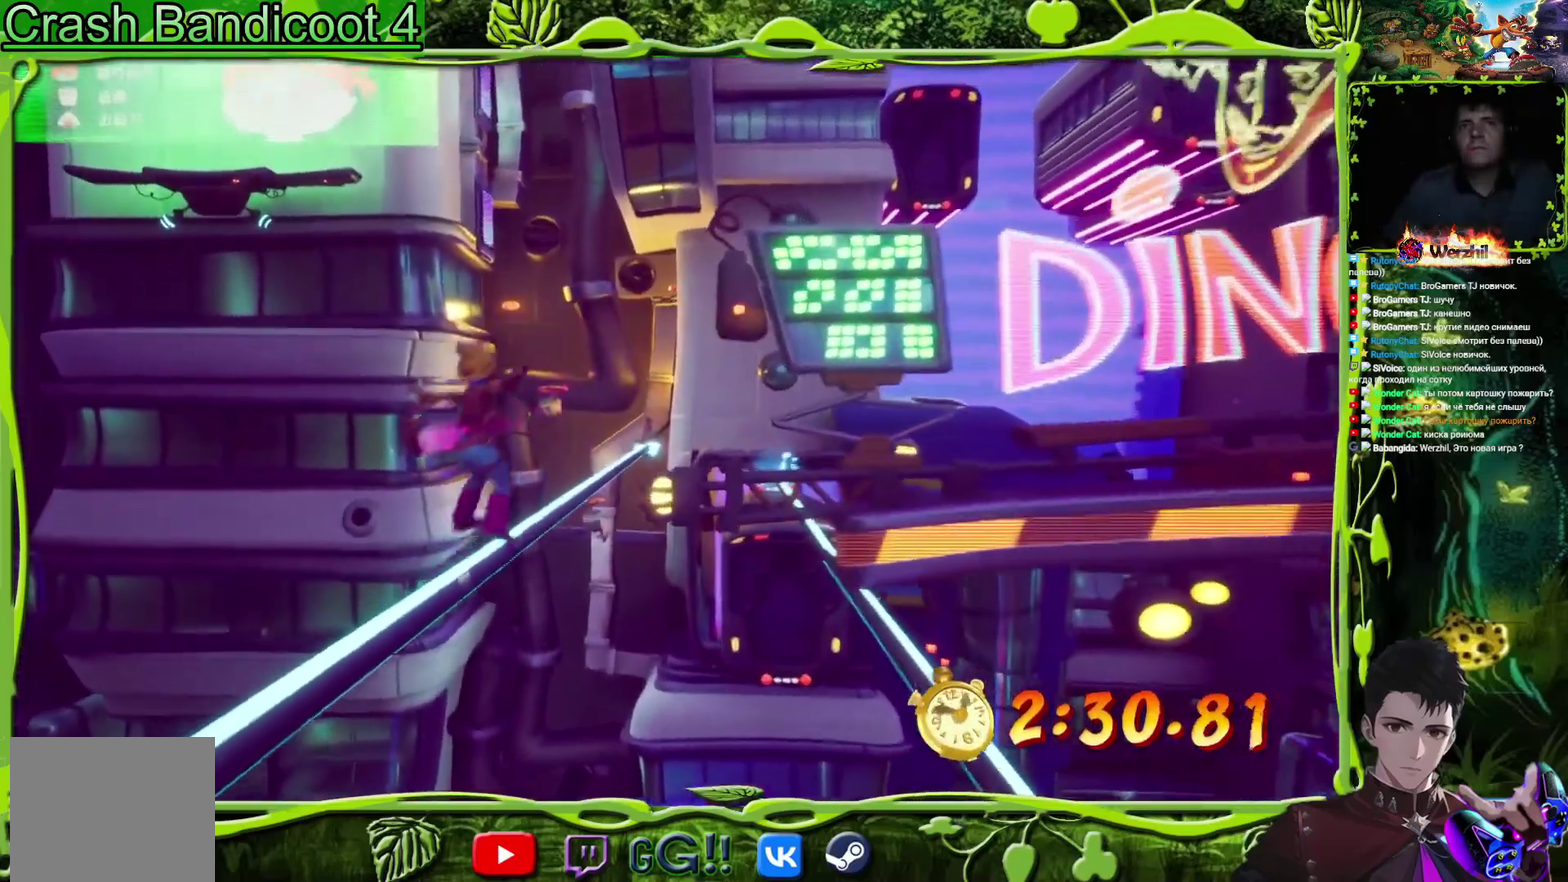
{"buttons": ["DPAD_UP"], "events": []}
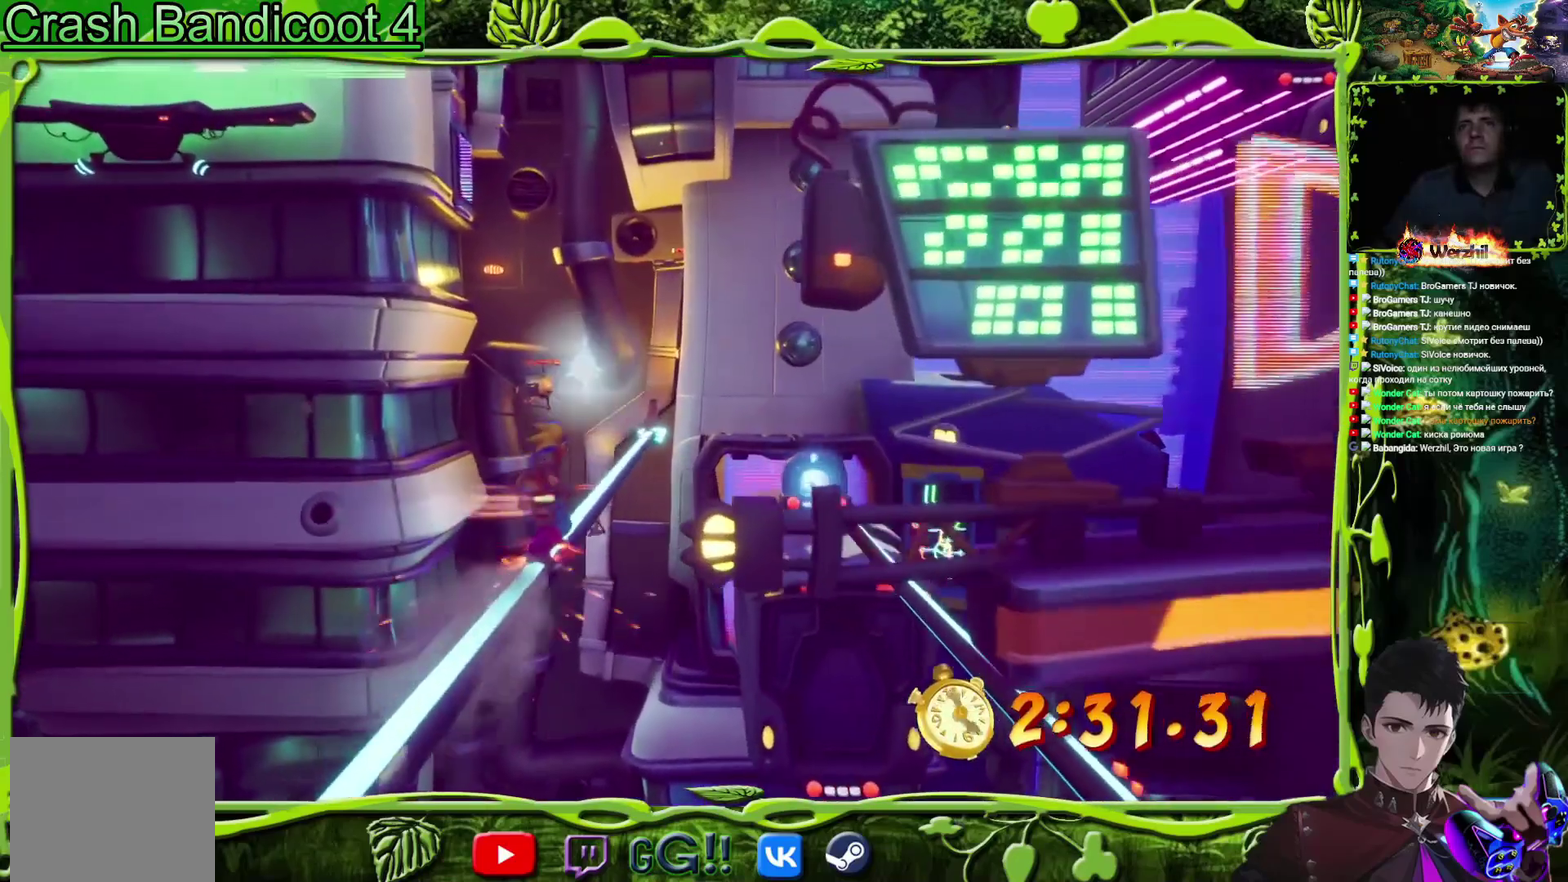
{"buttons": ["DPAD_UP"], "events": [[250, "DPAD_RIGHT", "down"], [367, "DPAD_RIGHT", "up"]]}
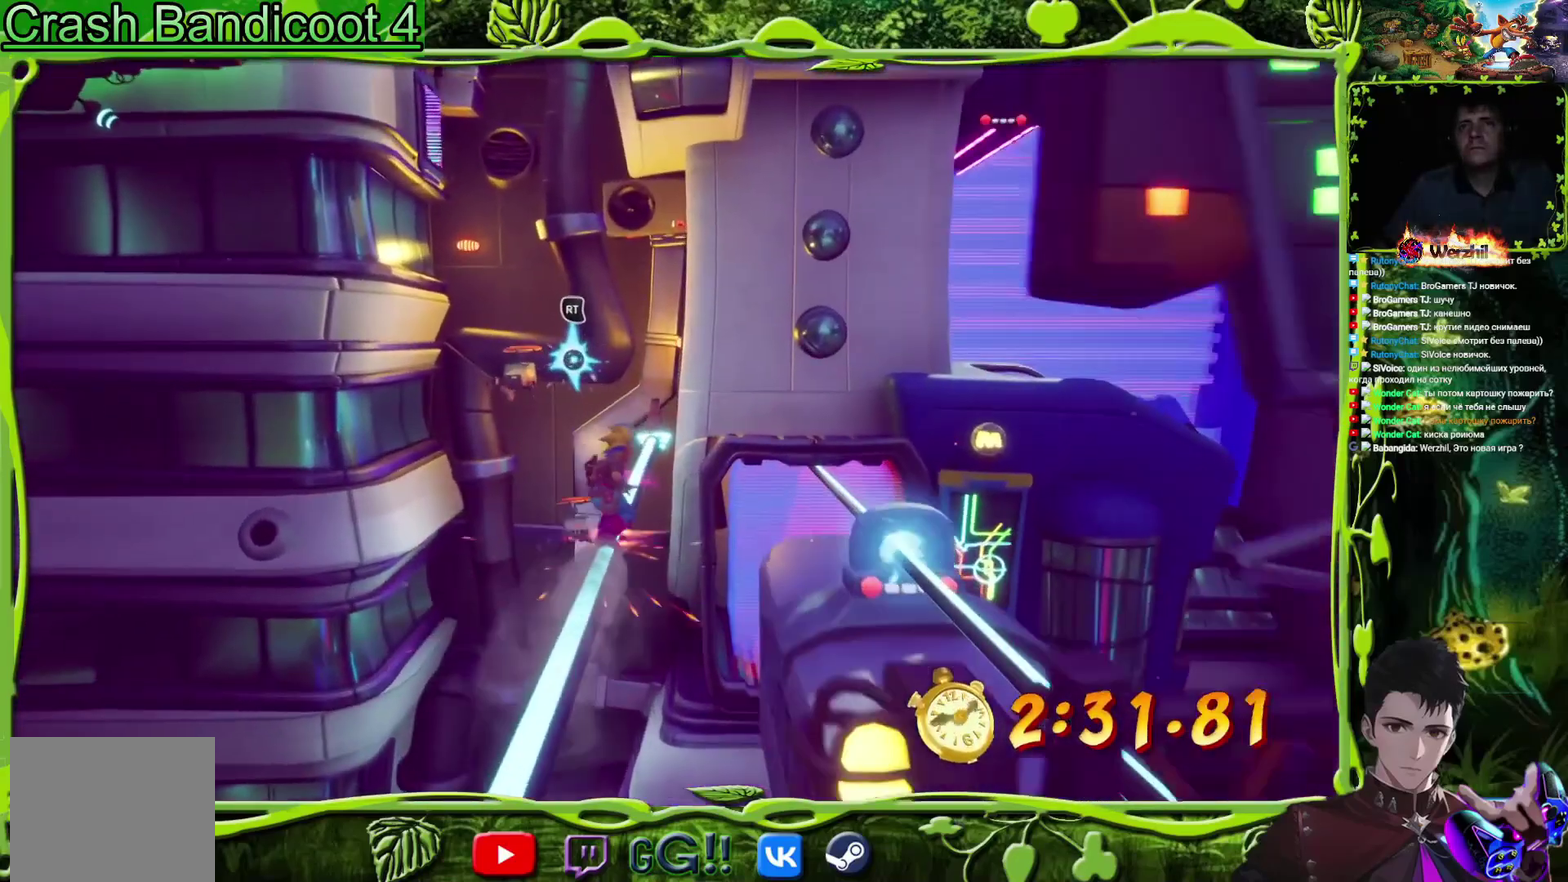
{"buttons": ["R2", "DPAD_UP"], "events": [[234, "R2", "down"]]}
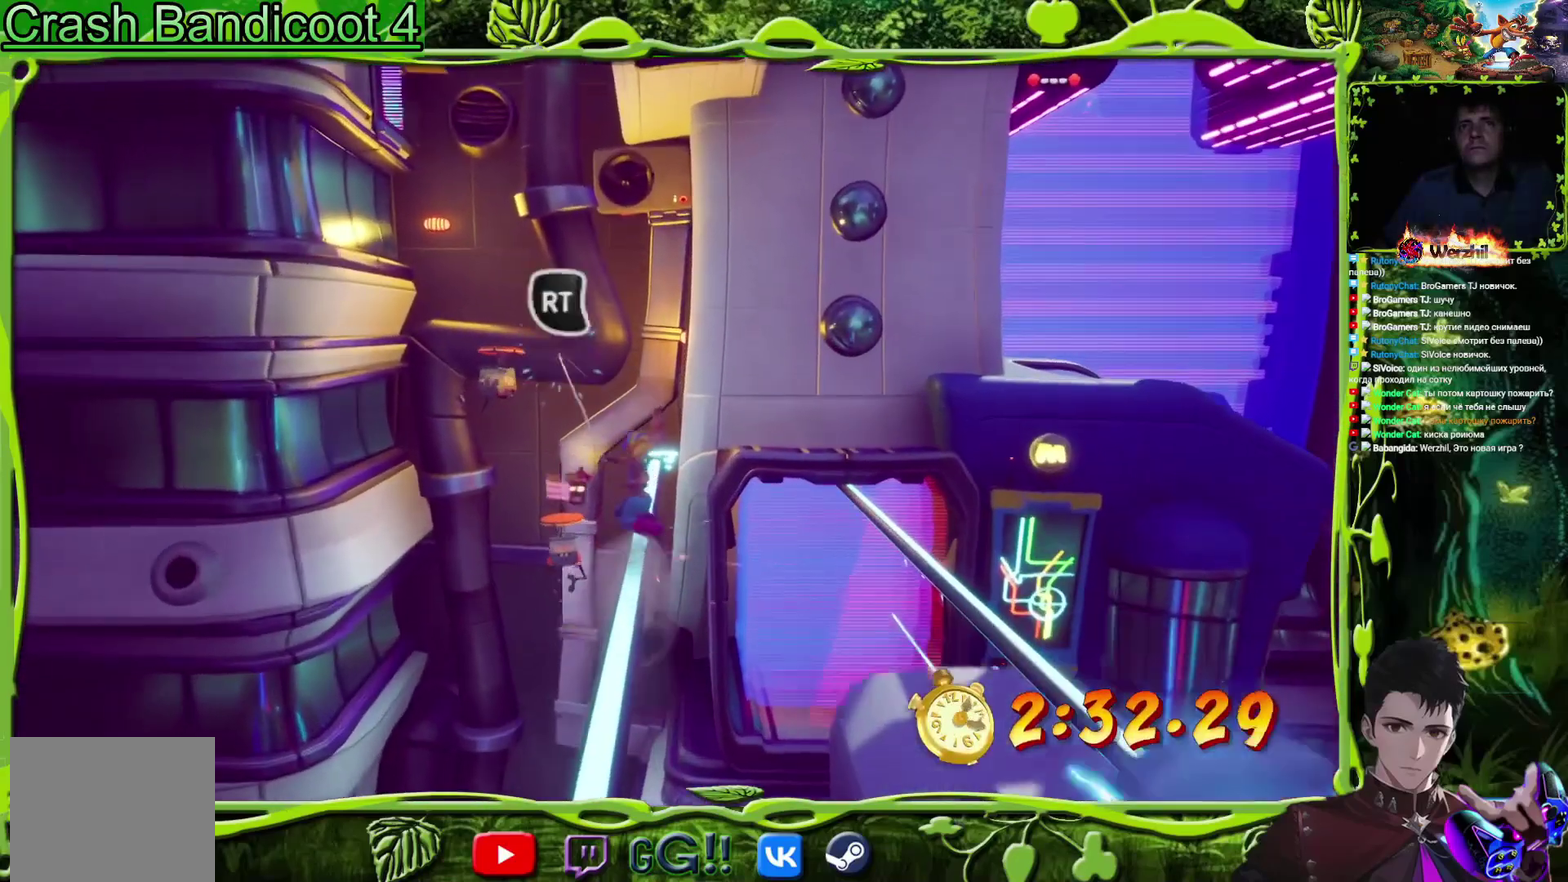
{"buttons": [], "events": [[150, "R2", "up"], [401, "DPAD_UP", "up"]]}
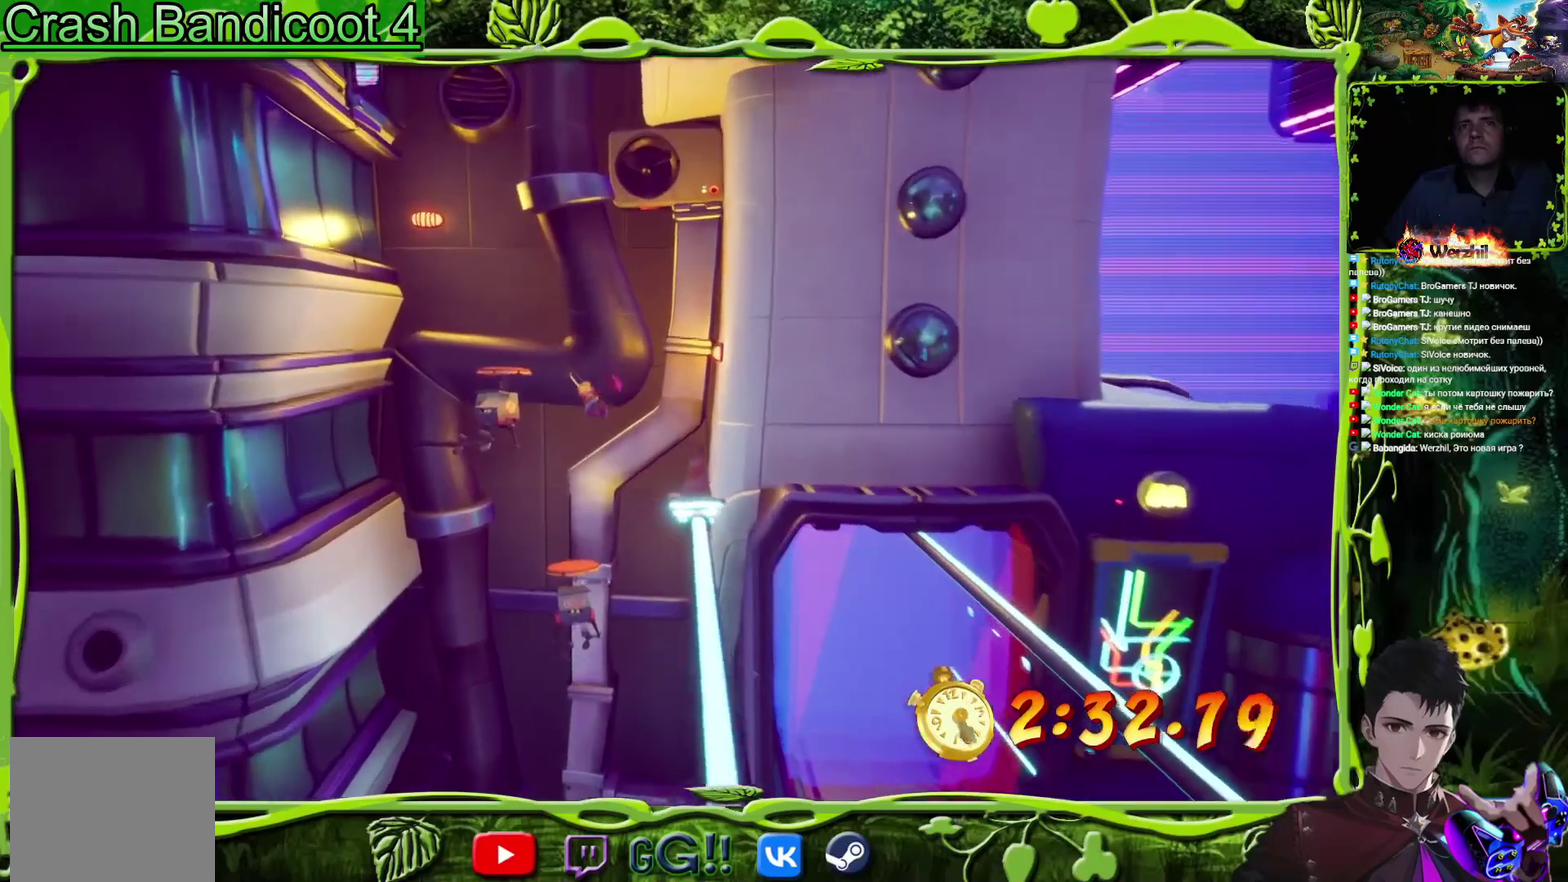
{"buttons": [], "events": [[367, "DPAD_LEFT", "down"], [483, "DPAD_LEFT", "up"]]}
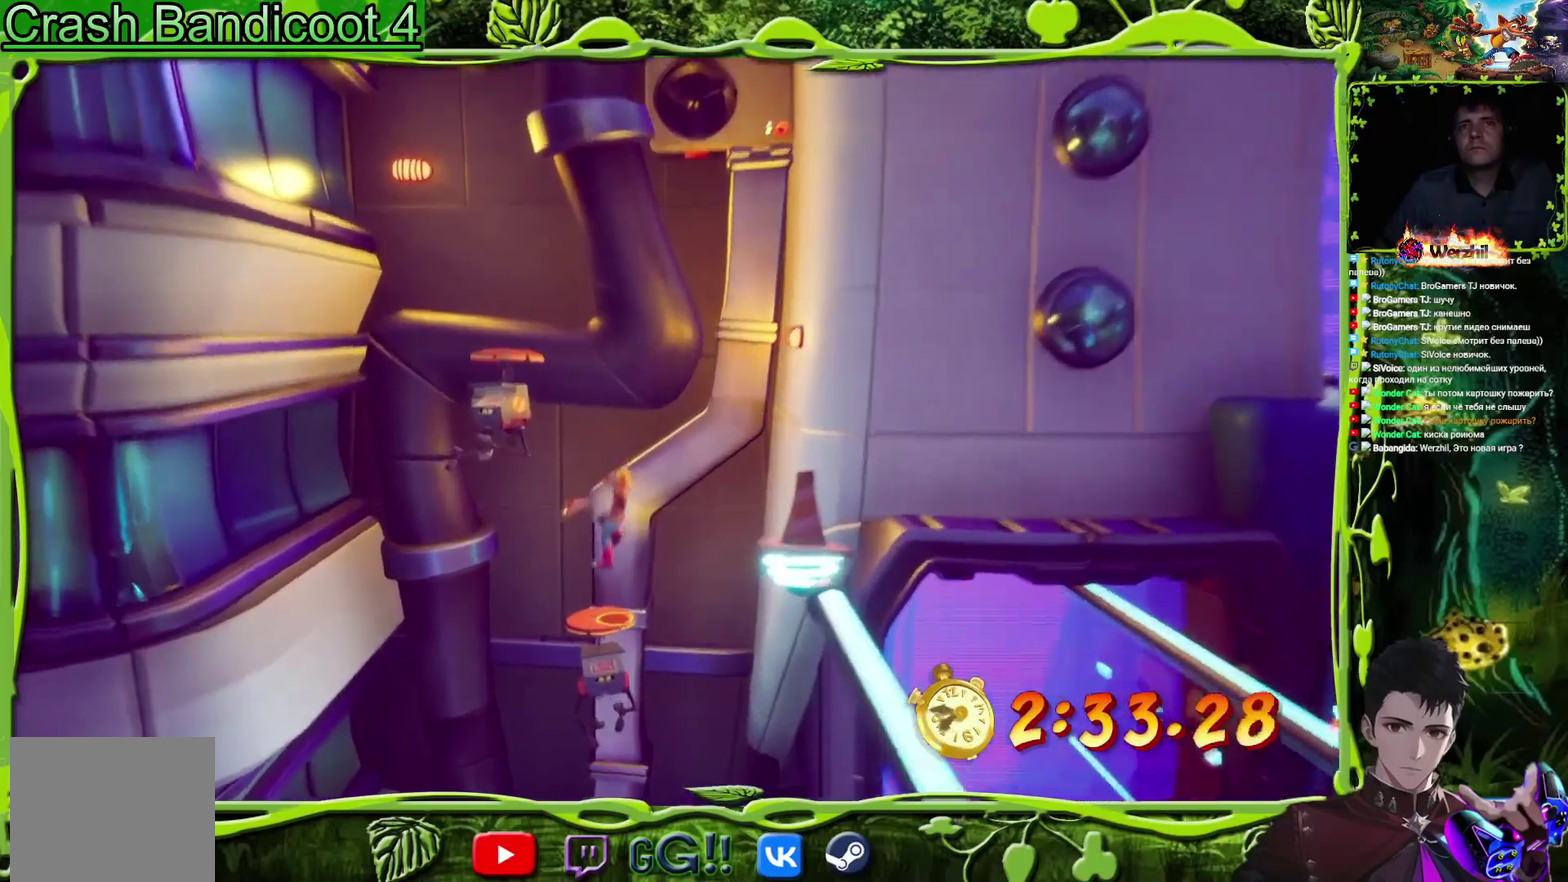
{"buttons": ["CROSS"], "events": [[117, "CROSS", "down"], [150, "DPAD_LEFT", "down"], [317, "DPAD_LEFT", "up"]]}
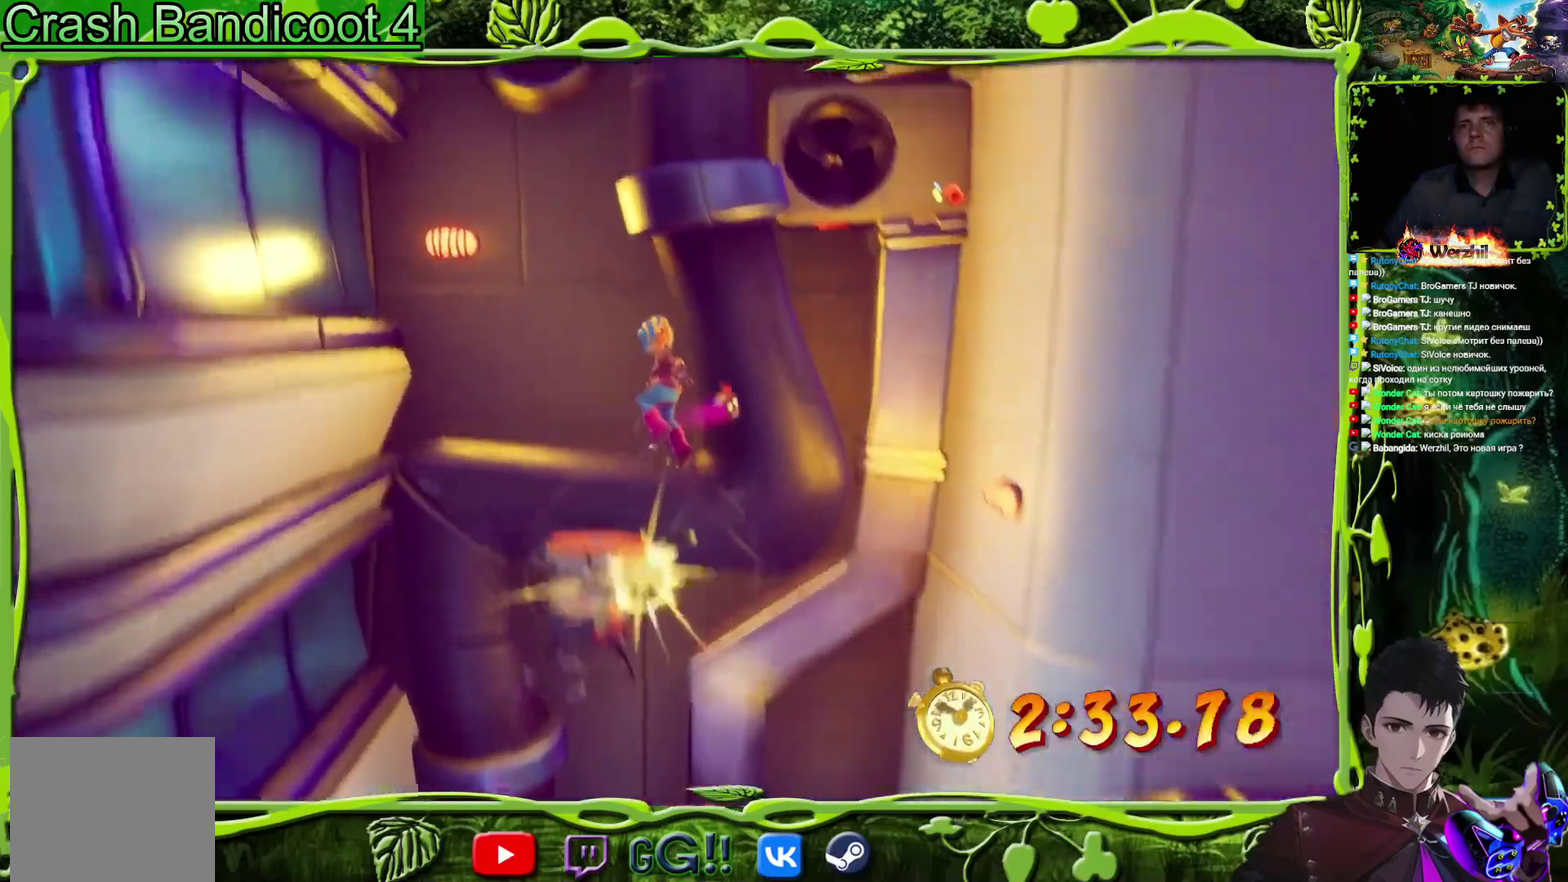
{"buttons": ["CROSS"], "events": [[50, "DPAD_LEFT", "down"], [183, "DPAD_LEFT", "up"]]}
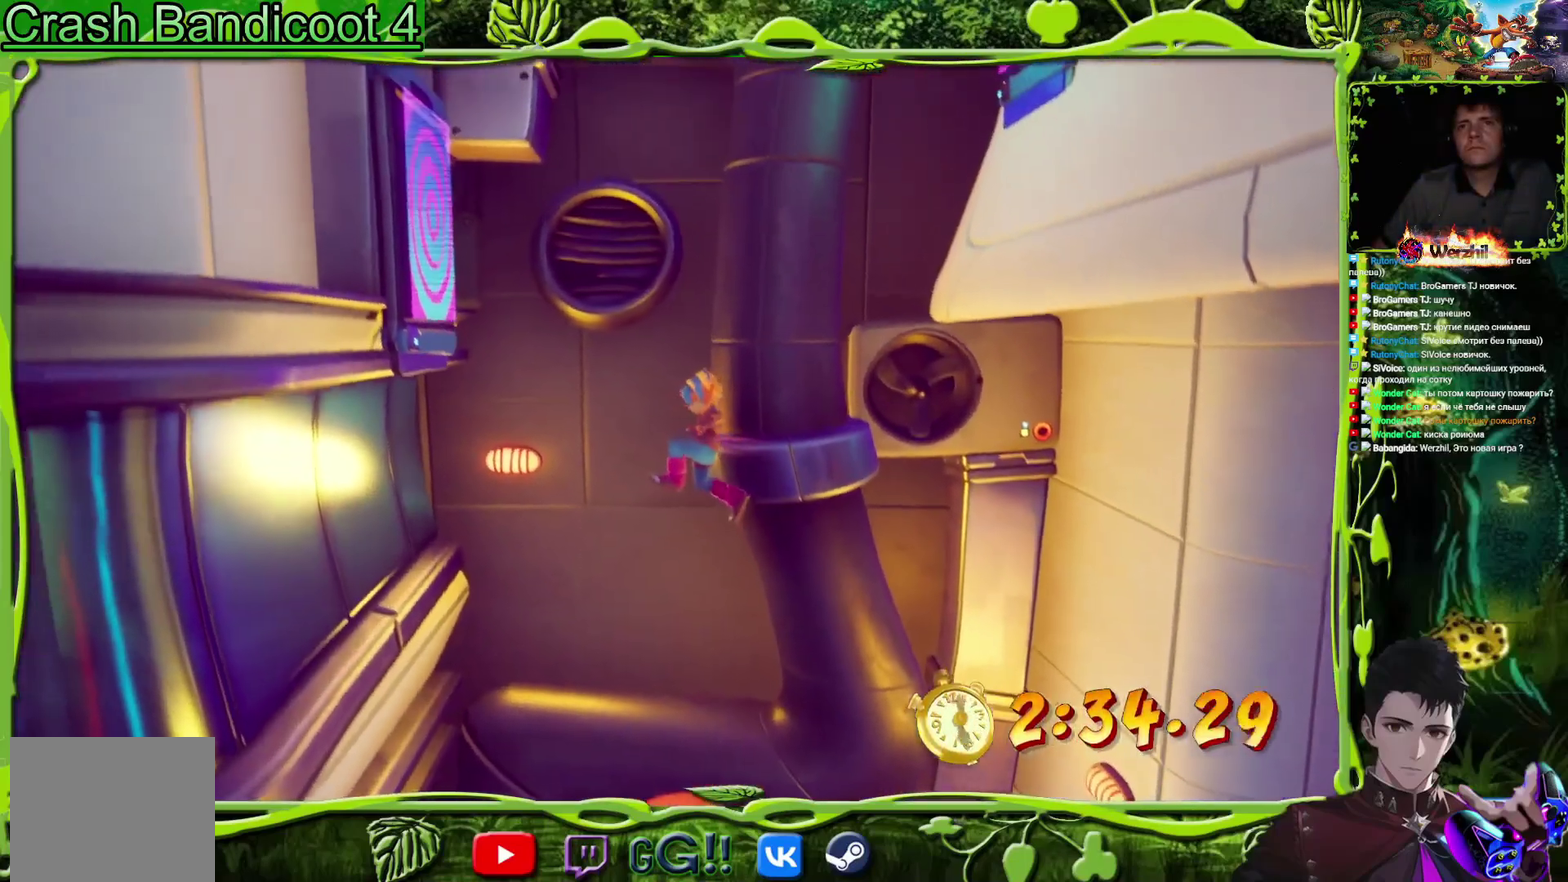
{"buttons": ["CROSS"], "events": []}